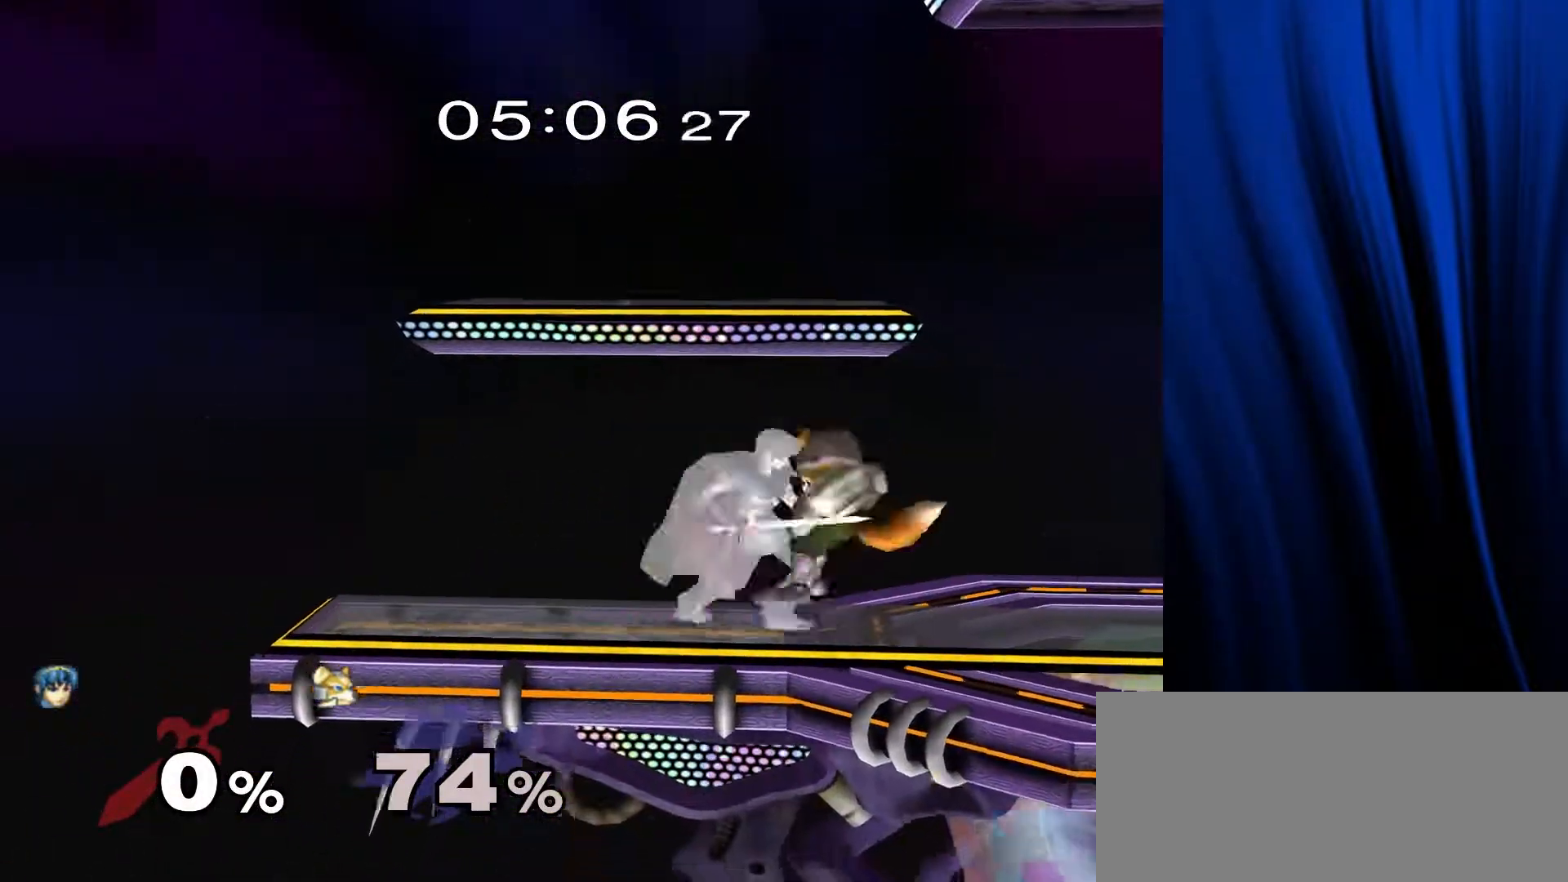
Gameplay with a controller (Nintendo layout); each line is a JSON object with the inputs held at the frame after it. "events" lists button and stick changes between this image and that frame as [ms after this image, input, new state], when the widget could be followed in between. Not read: L3 R3.
{"buttons": [], "left_stick": "up", "right_stick": "center", "events": [[33, "left_stick", "right"], [300, "left_stick", "up"]]}
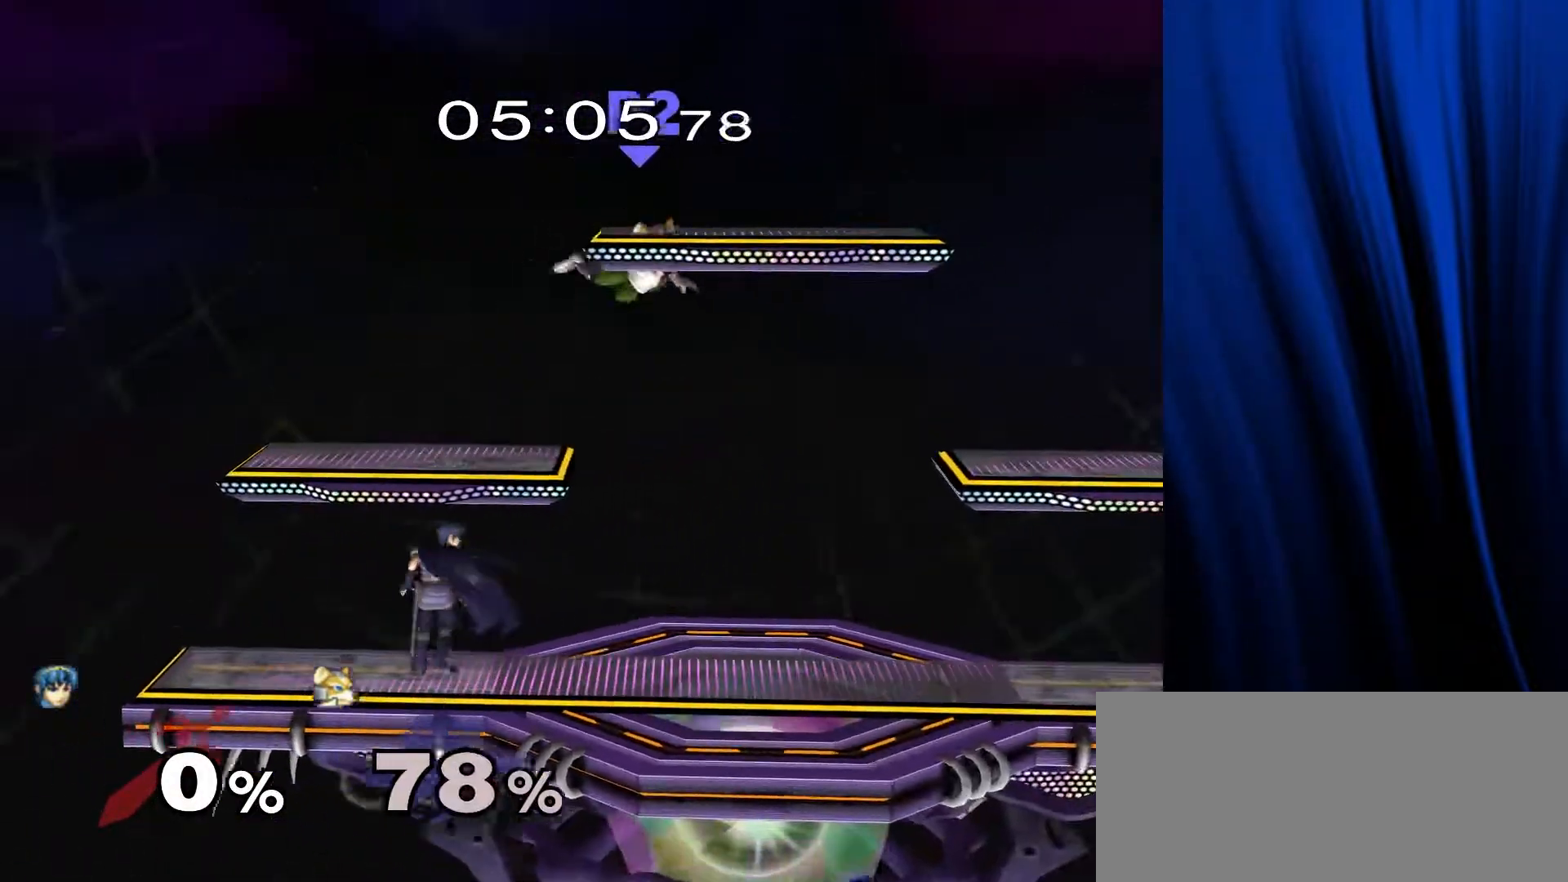
{"buttons": [], "left_stick": "left", "right_stick": "center", "events": [[267, "left_stick", "left"], [400, "Y", "down"], [483, "Y", "up"]]}
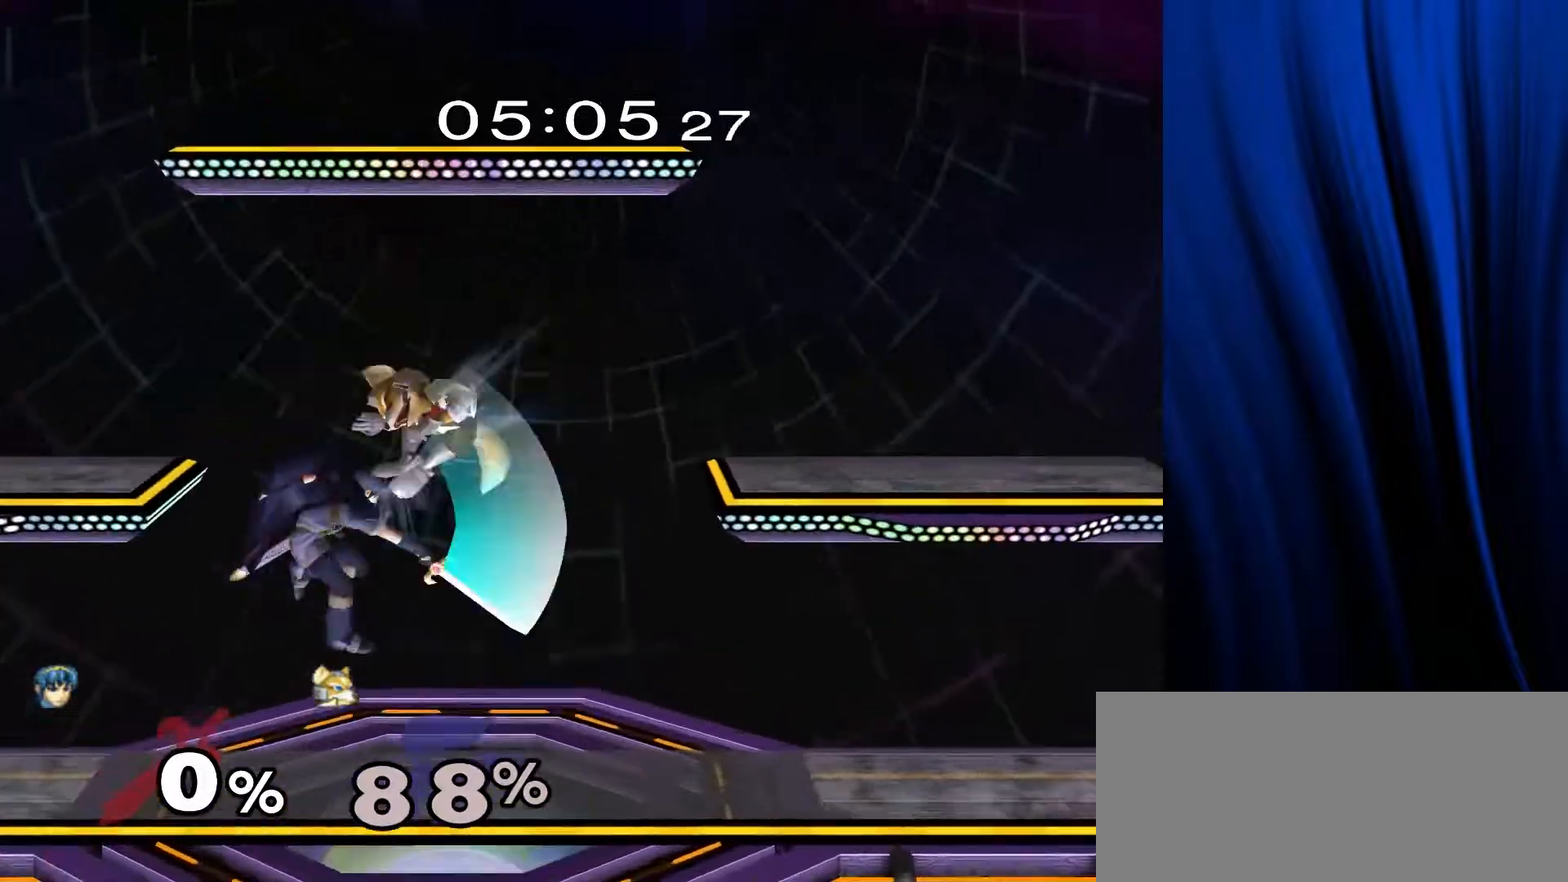
{"buttons": [], "left_stick": "up", "right_stick": "center", "events": [[350, "L1", "down"], [350, "R1", "down"], [367, "left_stick", "up-right"], [417, "left_stick", "up"], [450, "L1", "up"], [450, "R1", "up"]]}
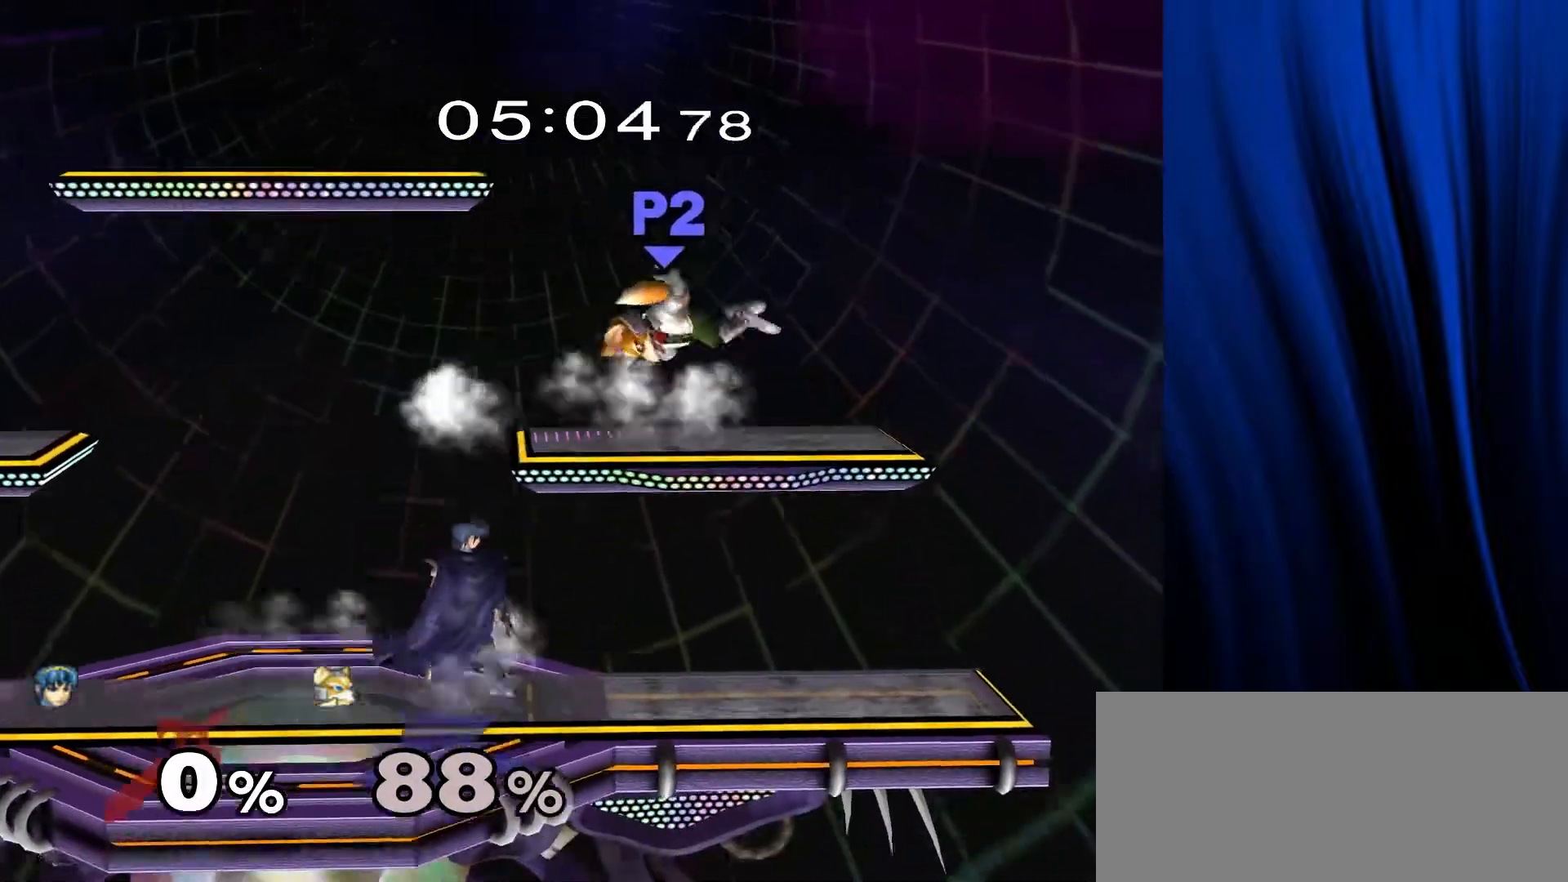
{"buttons": ["L1", "R1"], "left_stick": "left", "right_stick": "center", "events": [[433, "left_stick", "left"], [467, "L1", "down"], [467, "R1", "down"]]}
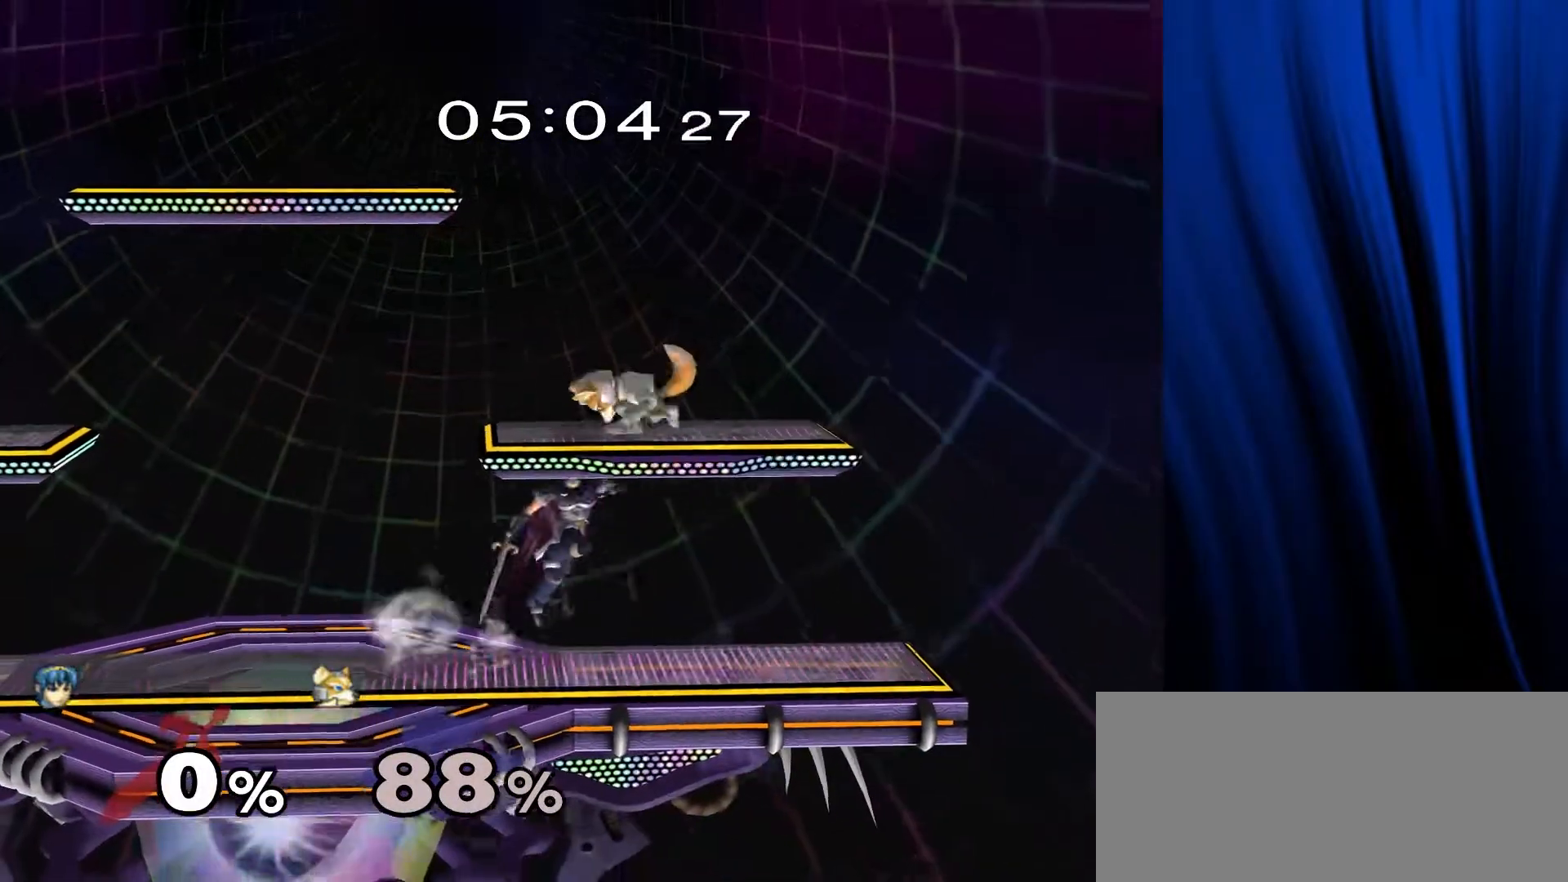
{"buttons": ["L1", "R1"], "left_stick": "down-left", "right_stick": "center", "events": [[500, "left_stick", "down-left"]]}
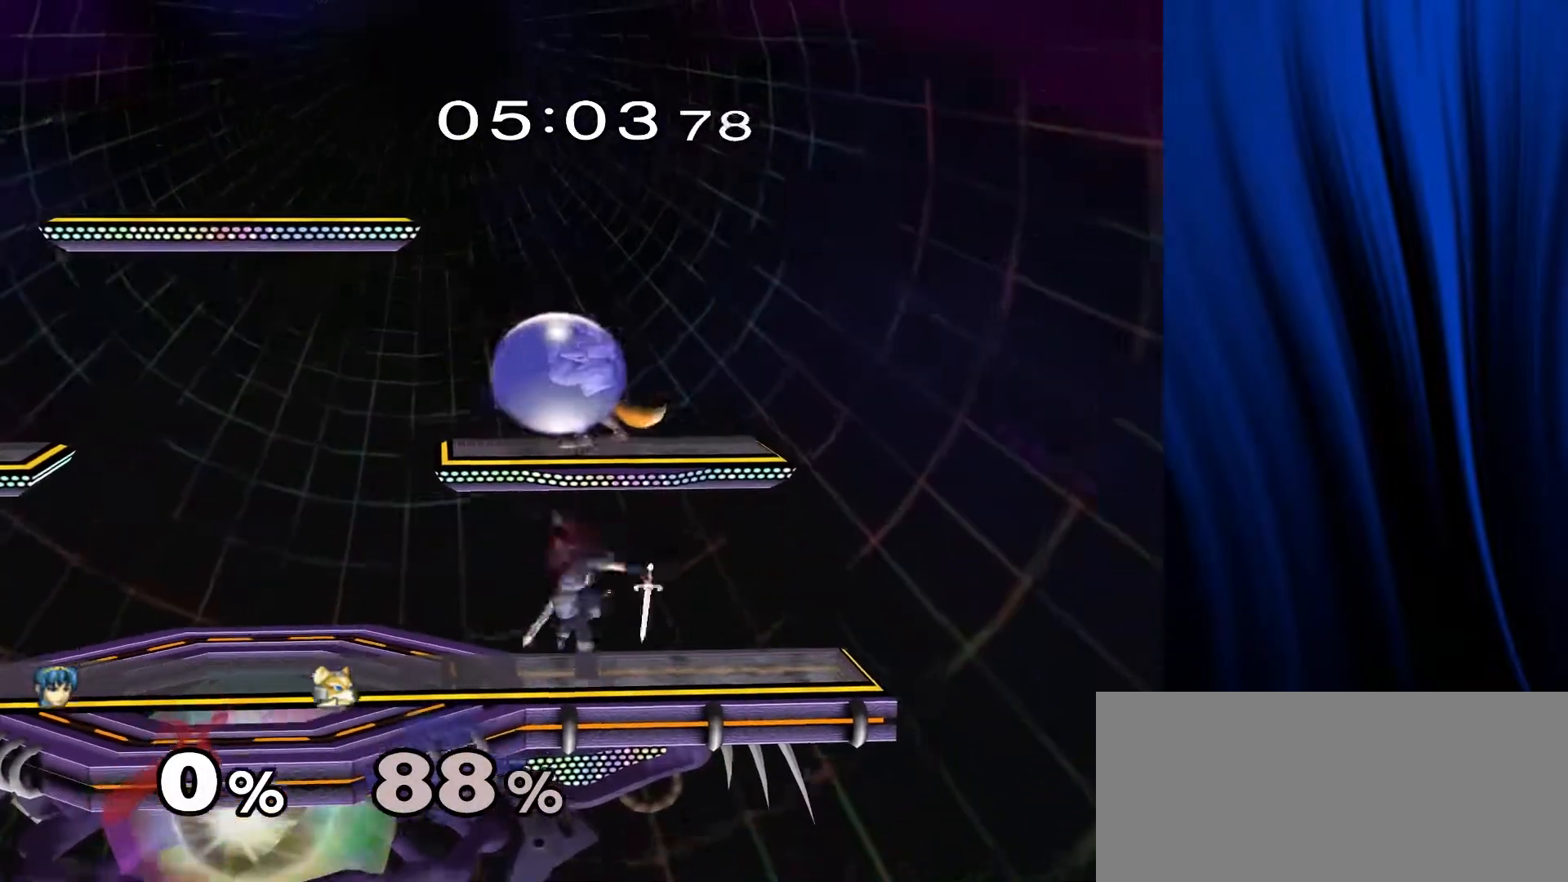
{"buttons": [], "left_stick": "down", "right_stick": "center", "events": [[83, "L1", "up"], [83, "R1", "up"], [133, "right_stick", "down-right"], [167, "left_stick", "left"], [233, "right_stick", "center"], [250, "L1", "down"], [250, "R1", "down"], [367, "L1", "up"], [367, "R1", "up"], [367, "left_stick", "down"]]}
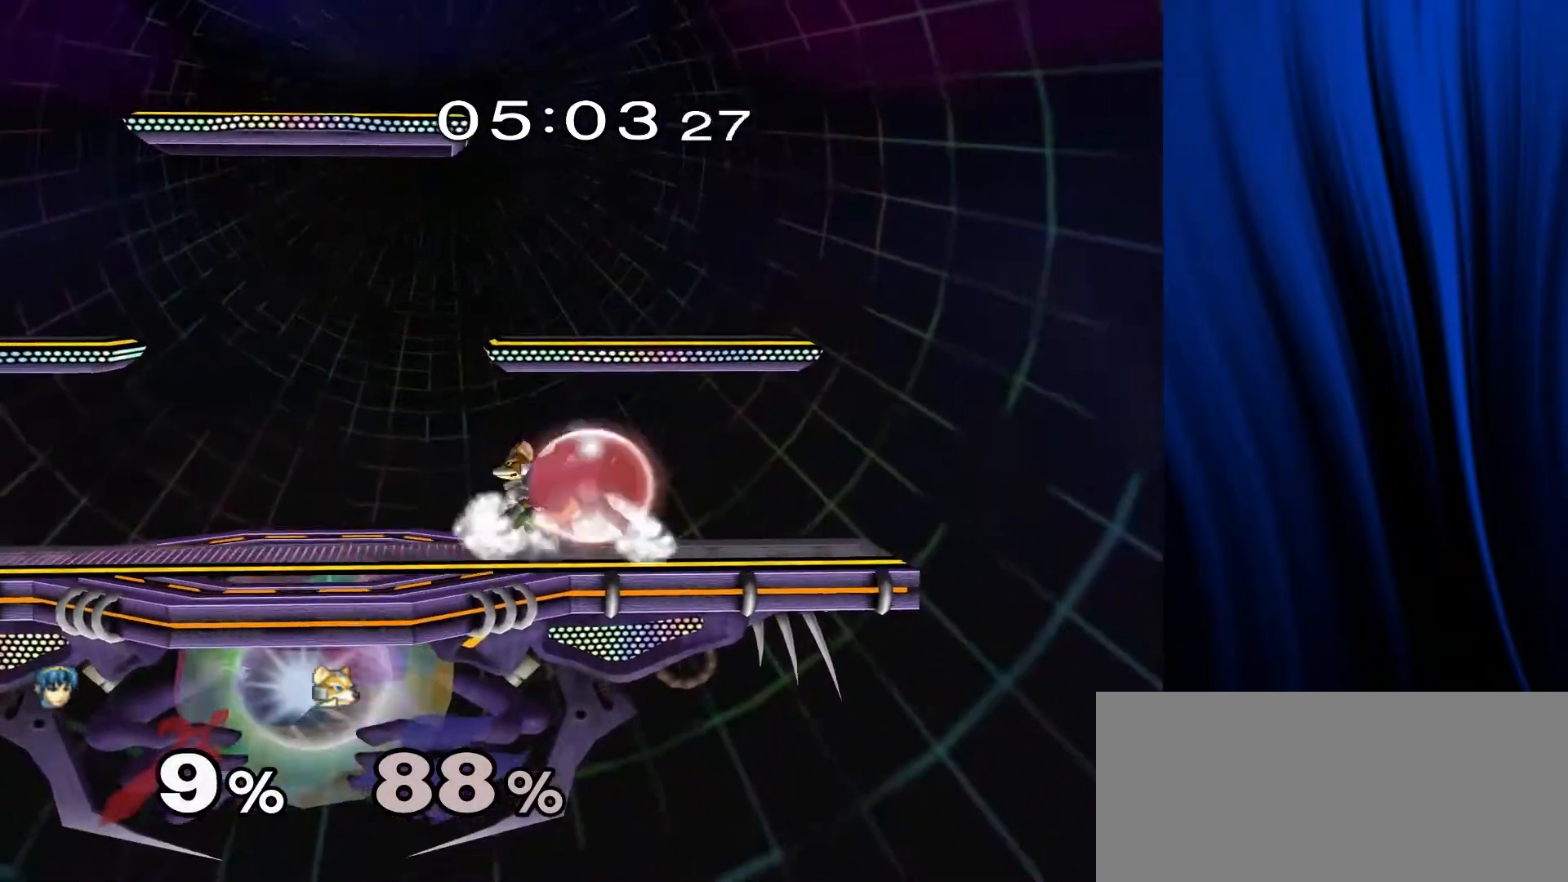
{"buttons": [], "left_stick": "right", "right_stick": "center", "events": [[50, "B", "down"], [100, "B", "up"], [200, "Y", "down"], [250, "L1", "down"], [250, "R1", "down"], [283, "Y", "up"], [333, "left_stick", "center"], [367, "L1", "up"], [367, "R1", "up"], [417, "left_stick", "right"]]}
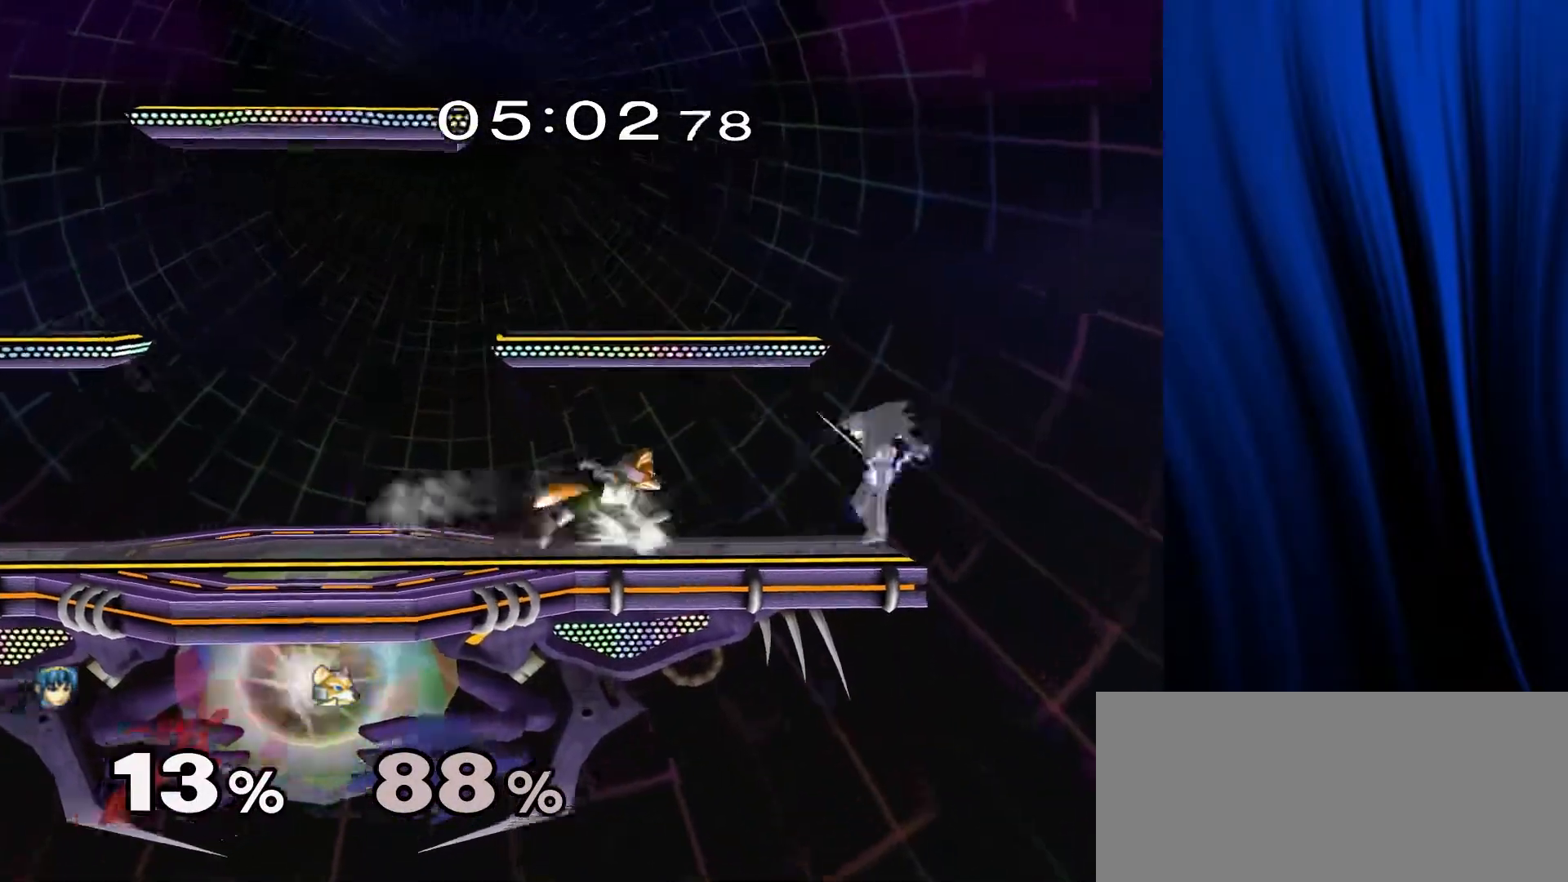
{"buttons": [], "left_stick": "center", "right_stick": "center", "events": [[100, "Y", "down"], [117, "A", "down"], [117, "Z", "down"], [133, "left_stick", "center"], [233, "A", "up"], [233, "Z", "up"], [267, "Y", "up"], [300, "left_stick", "up"], [483, "left_stick", "center"]]}
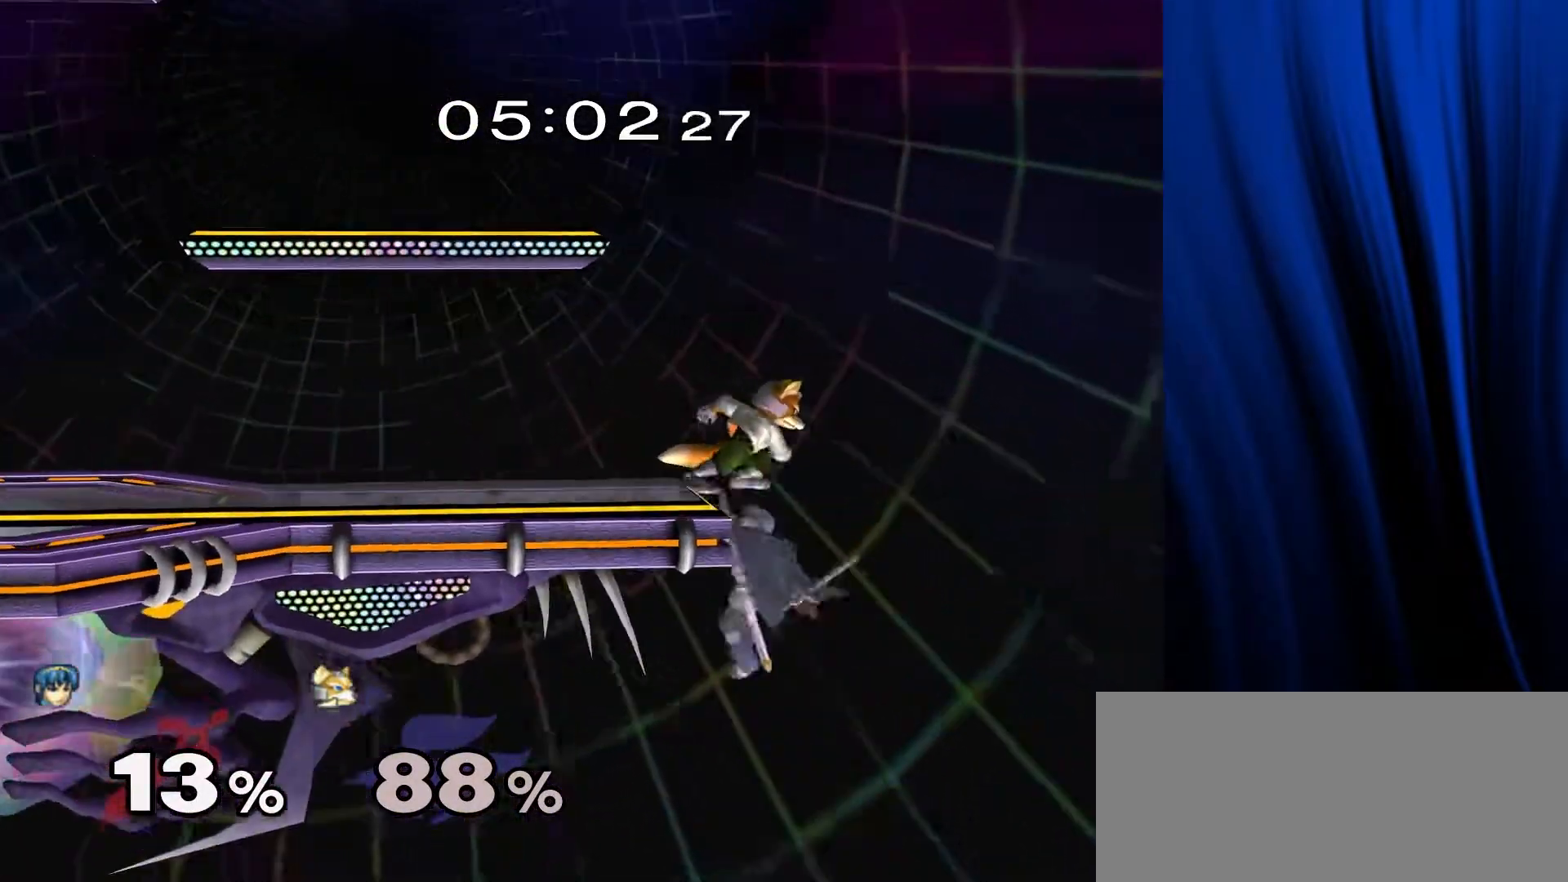
{"buttons": [], "left_stick": "right", "right_stick": "center", "events": [[117, "left_stick", "left"], [217, "Y", "down"], [250, "Y", "up"], [350, "left_stick", "right"], [400, "A", "down"], [467, "A", "up"]]}
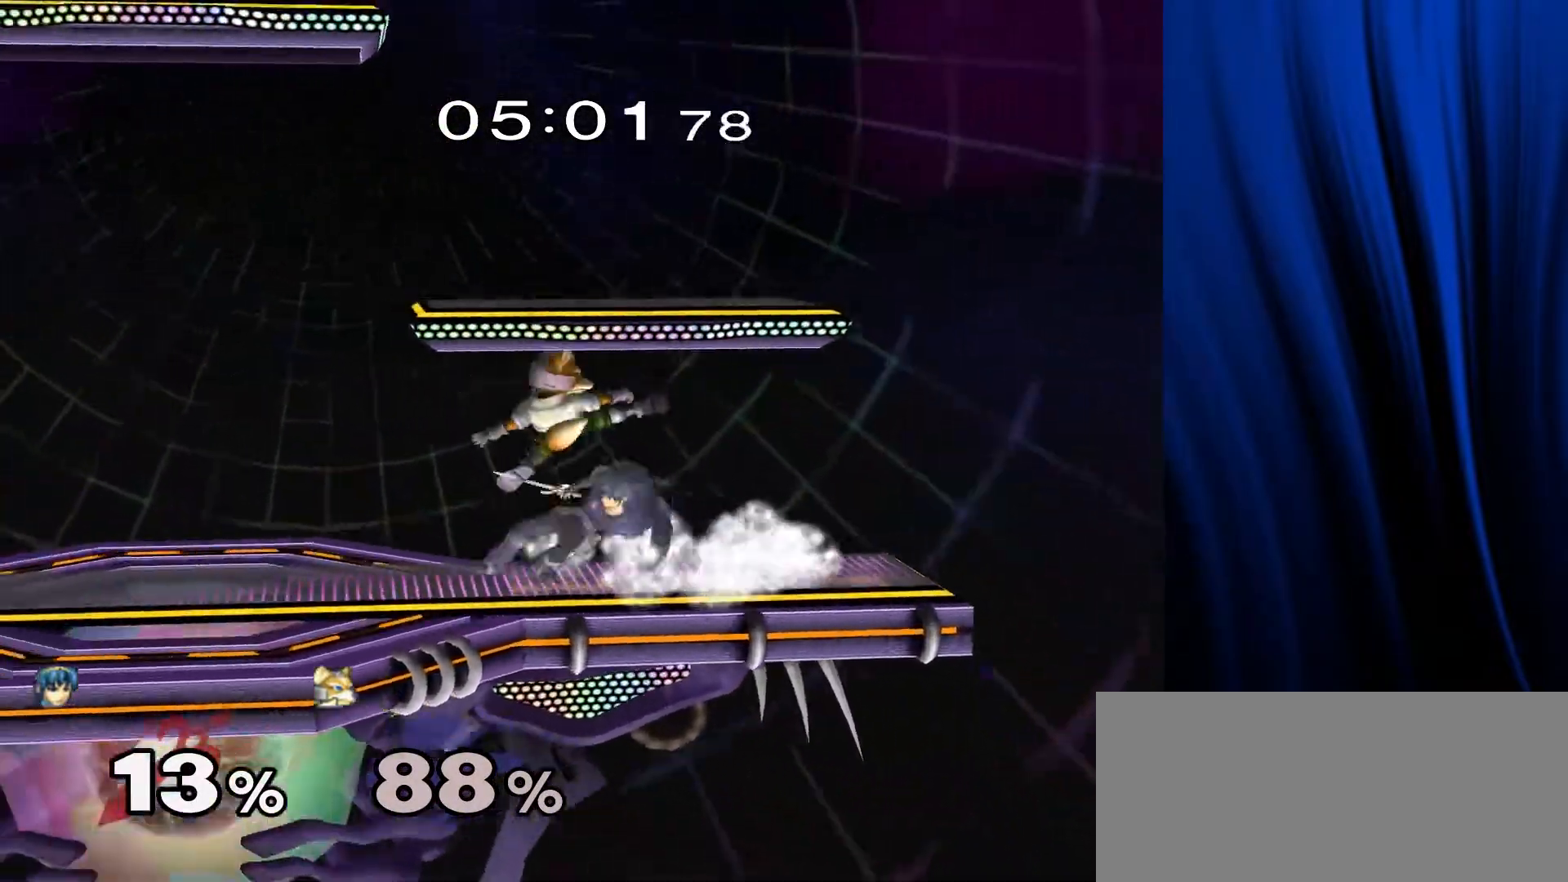
{"buttons": ["A", "Y", "Z"], "left_stick": "center", "right_stick": "center", "events": [[50, "left_stick", "down"], [100, "L1", "down"], [100, "R1", "down"], [183, "left_stick", "center"], [217, "L1", "up"], [217, "R1", "up"], [367, "left_stick", "right"], [433, "Y", "down"], [467, "A", "down"], [467, "Z", "down"], [500, "left_stick", "center"]]}
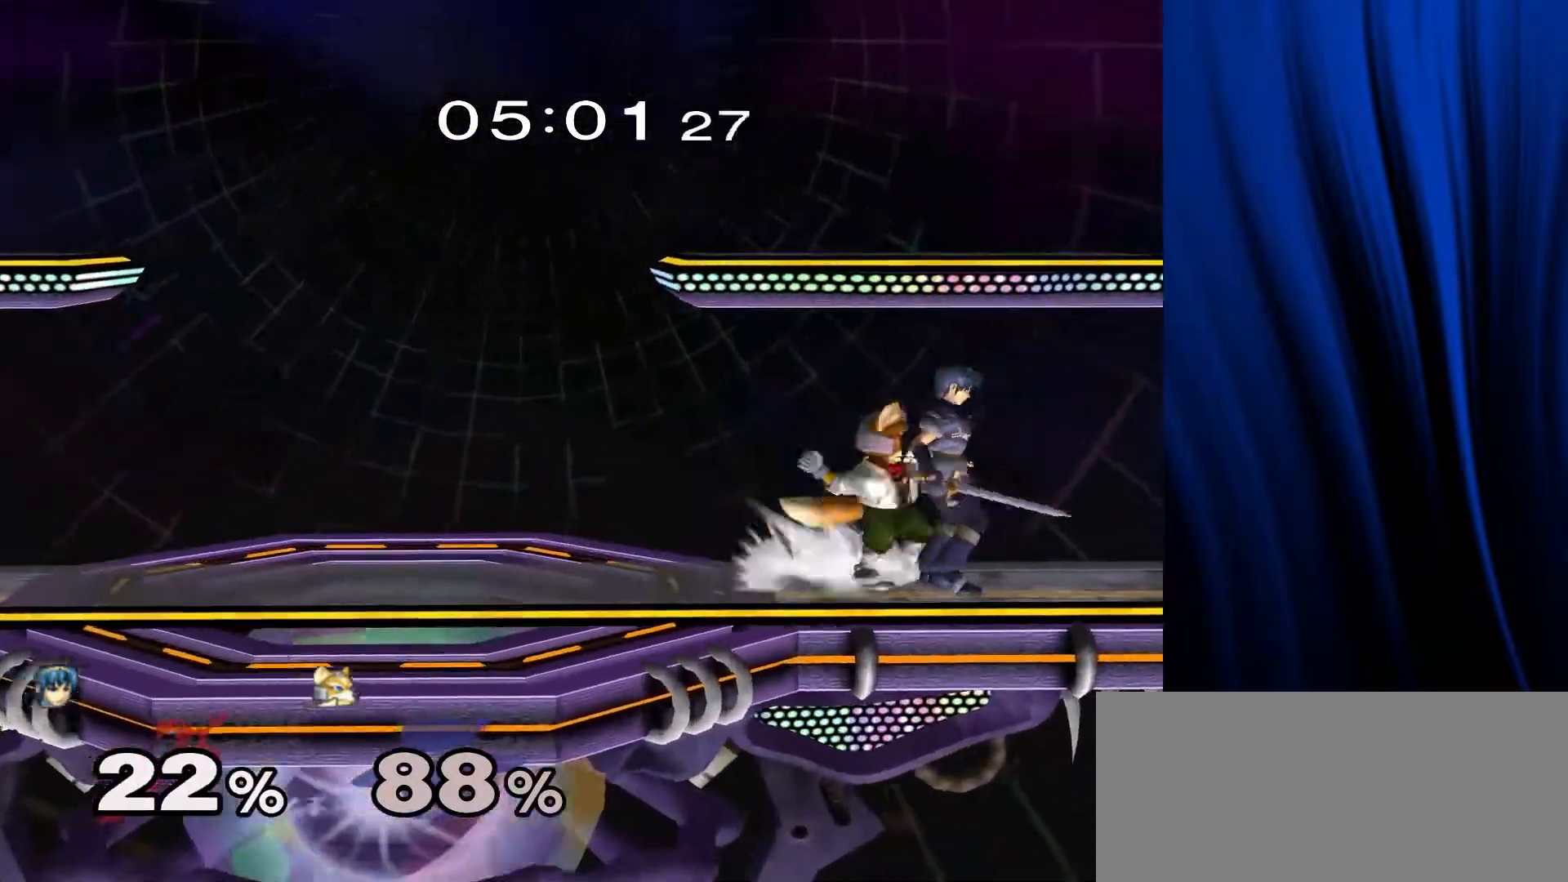
{"buttons": [], "left_stick": "up", "right_stick": "center", "events": [[67, "A", "up"], [67, "Z", "up"], [100, "Y", "up"], [133, "left_stick", "up"], [267, "left_stick", "center"], [400, "left_stick", "up"]]}
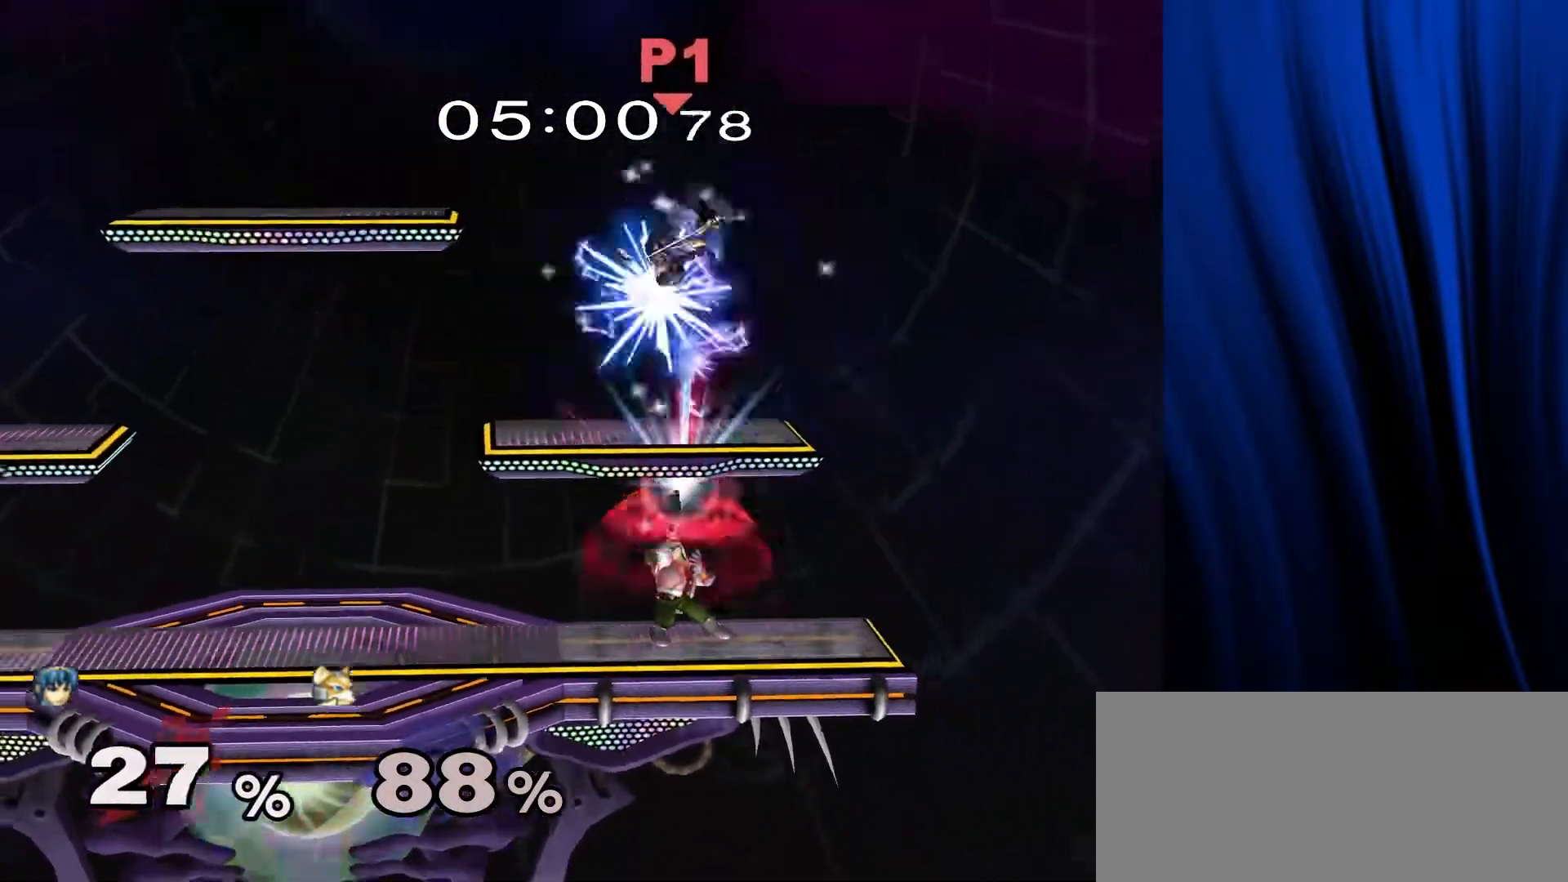
{"buttons": [], "left_stick": "up-left", "right_stick": "center", "events": [[50, "left_stick", "center"], [200, "Y", "down"], [300, "right_stick", "up"], [367, "left_stick", "left"], [383, "Y", "up"], [417, "right_stick", "center"], [467, "left_stick", "up-left"]]}
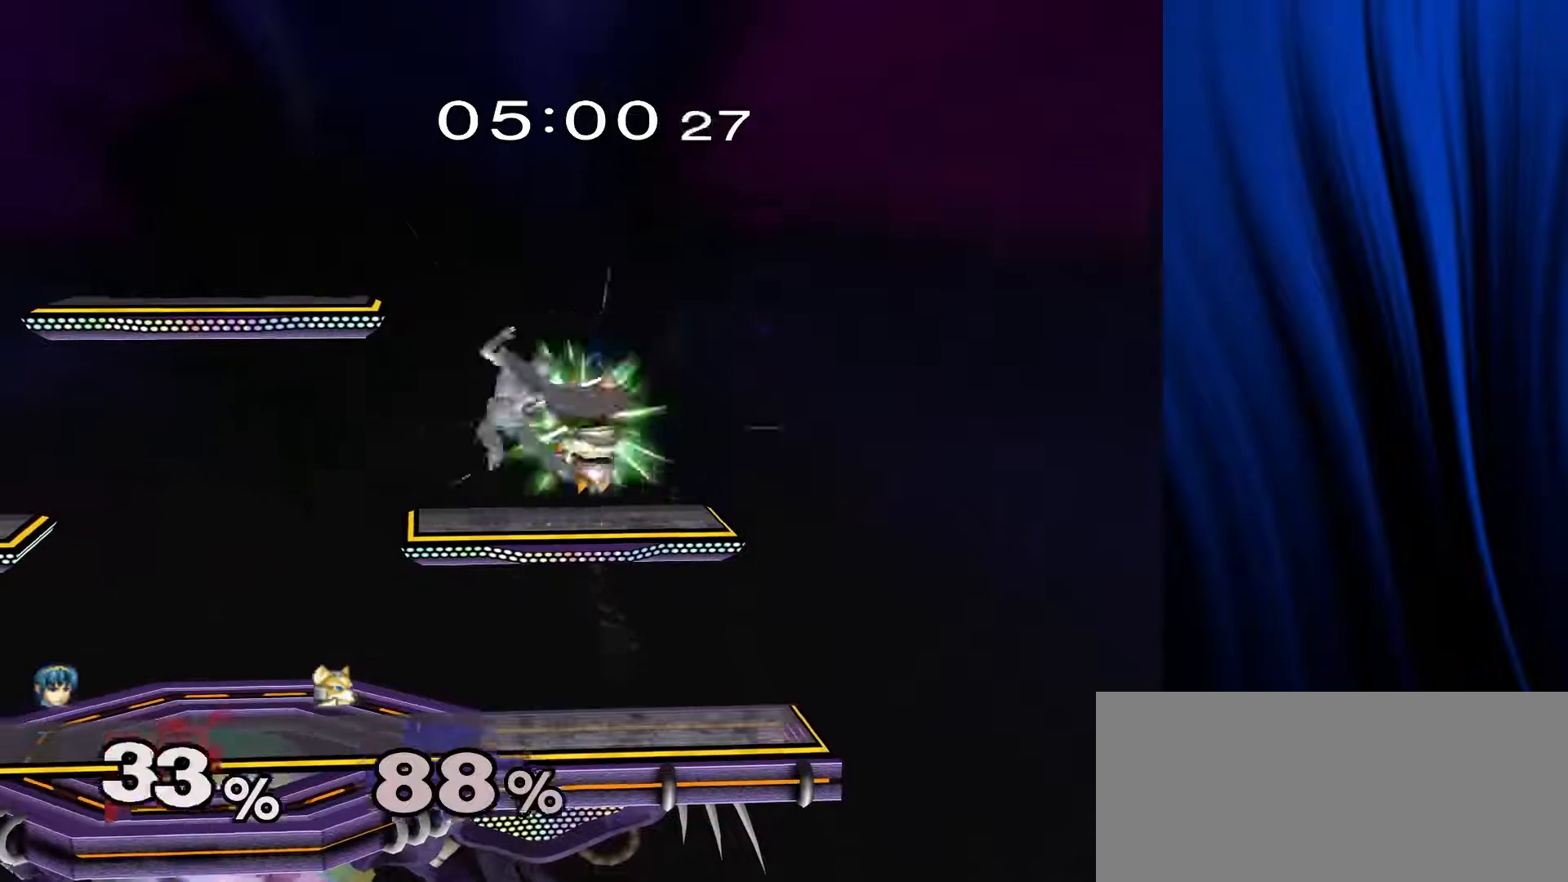
{"buttons": ["Y"], "left_stick": "left", "right_stick": "center", "events": [[100, "left_stick", "down"], [167, "L1", "down"], [167, "R1", "down"], [267, "left_stick", "center"], [283, "L1", "up"], [283, "R1", "up"], [383, "left_stick", "left"], [483, "Y", "down"]]}
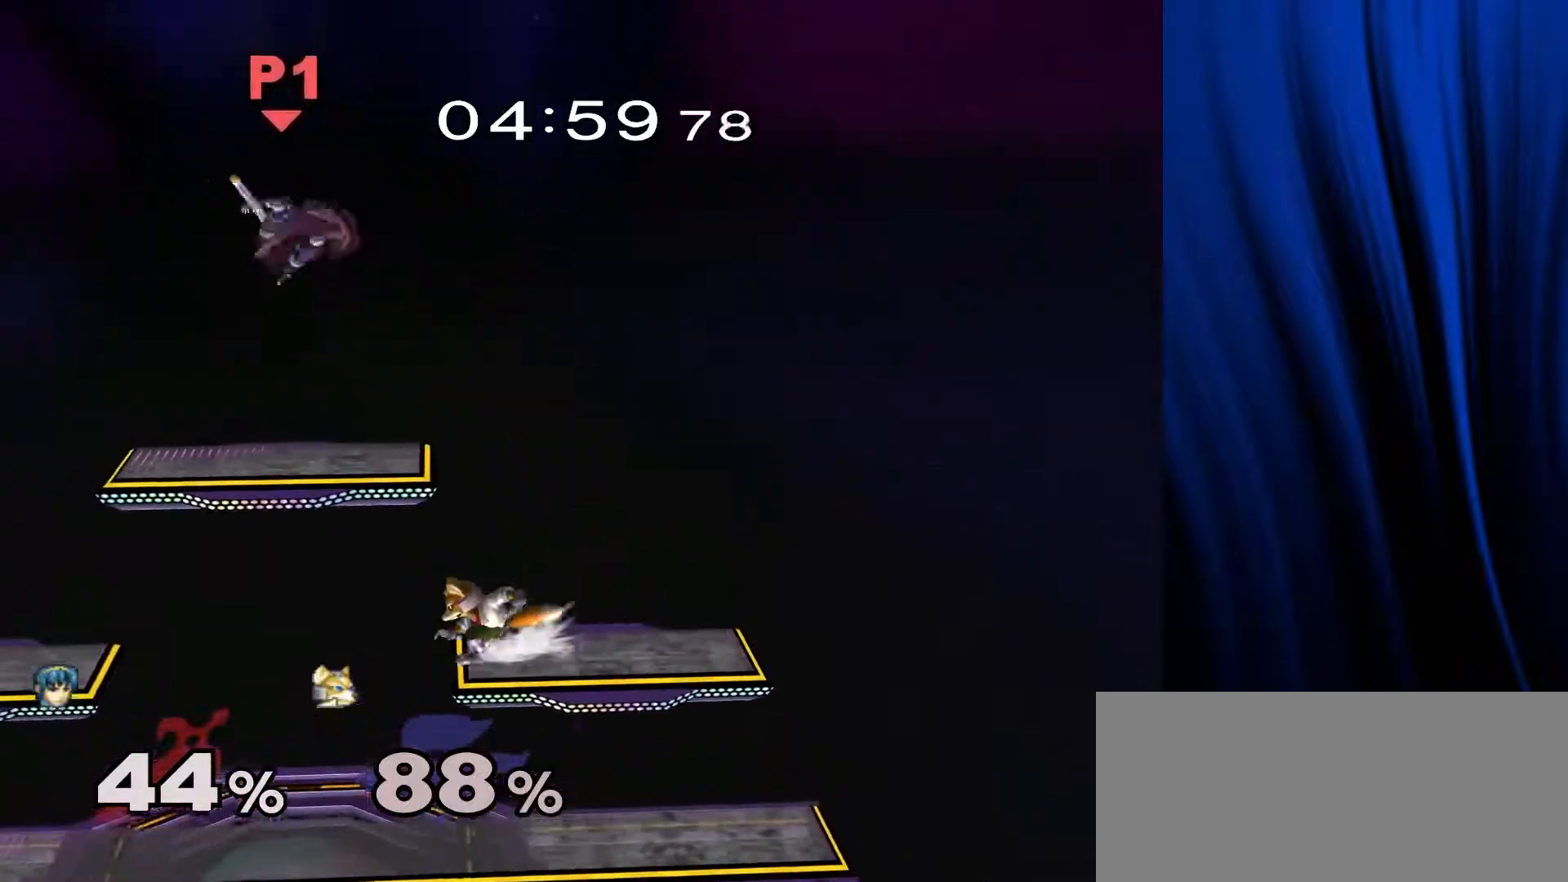
{"buttons": ["L1", "R1"], "left_stick": "down", "right_stick": "center", "events": [[183, "right_stick", "up"], [217, "Y", "up"], [283, "right_stick", "center"], [417, "left_stick", "down"], [467, "L1", "down"], [467, "R1", "down"]]}
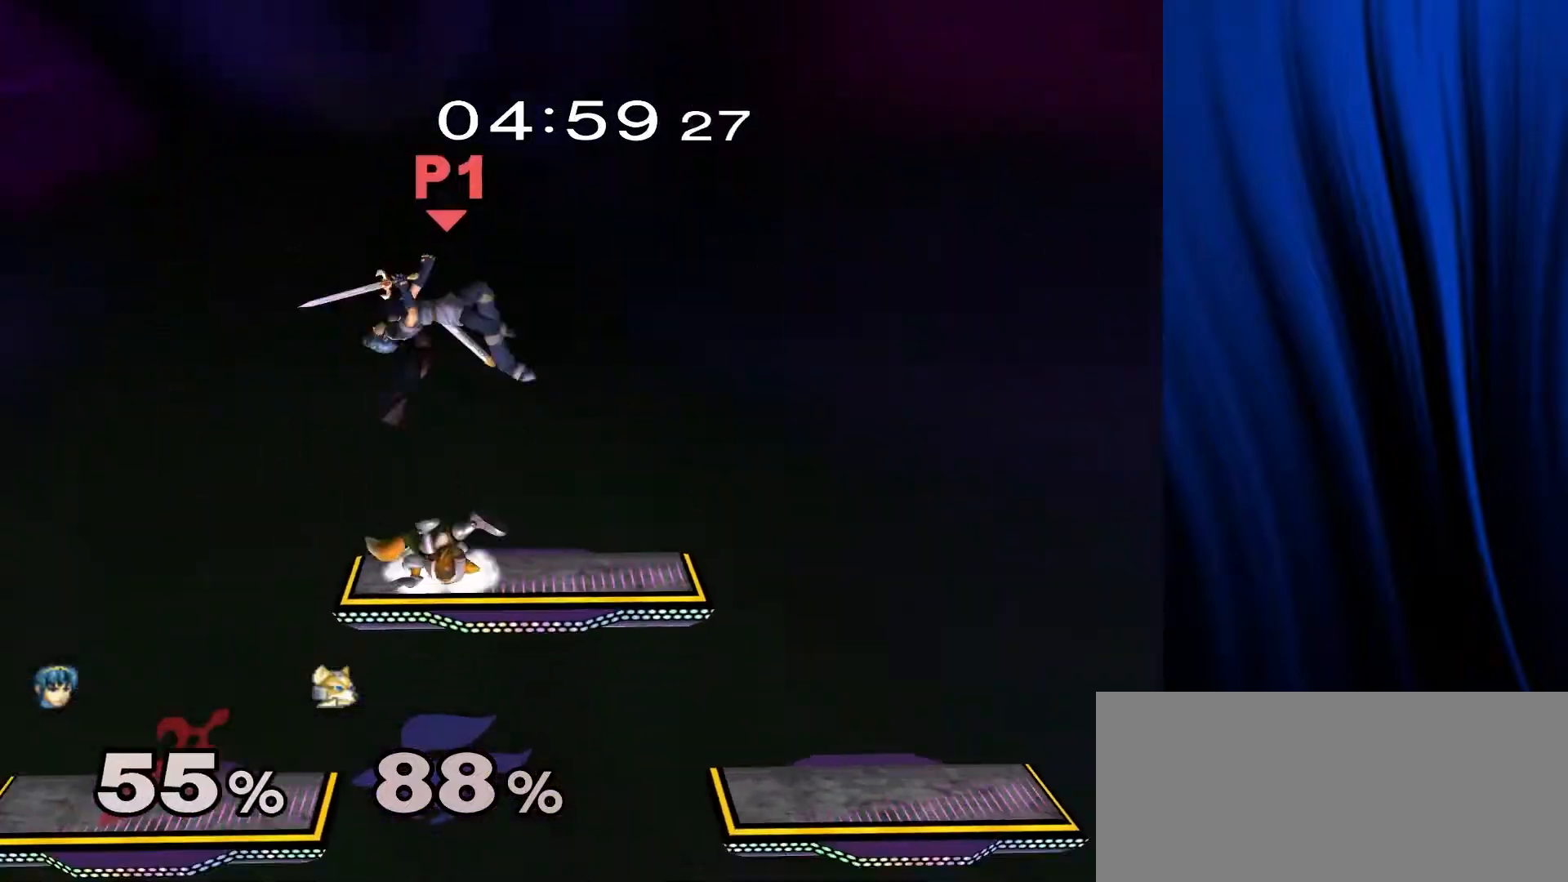
{"buttons": [], "left_stick": "right", "right_stick": "center", "events": [[83, "L1", "up"], [83, "R1", "up"], [83, "left_stick", "left"], [283, "left_stick", "down"], [367, "Y", "down"], [383, "left_stick", "right"], [500, "Y", "up"]]}
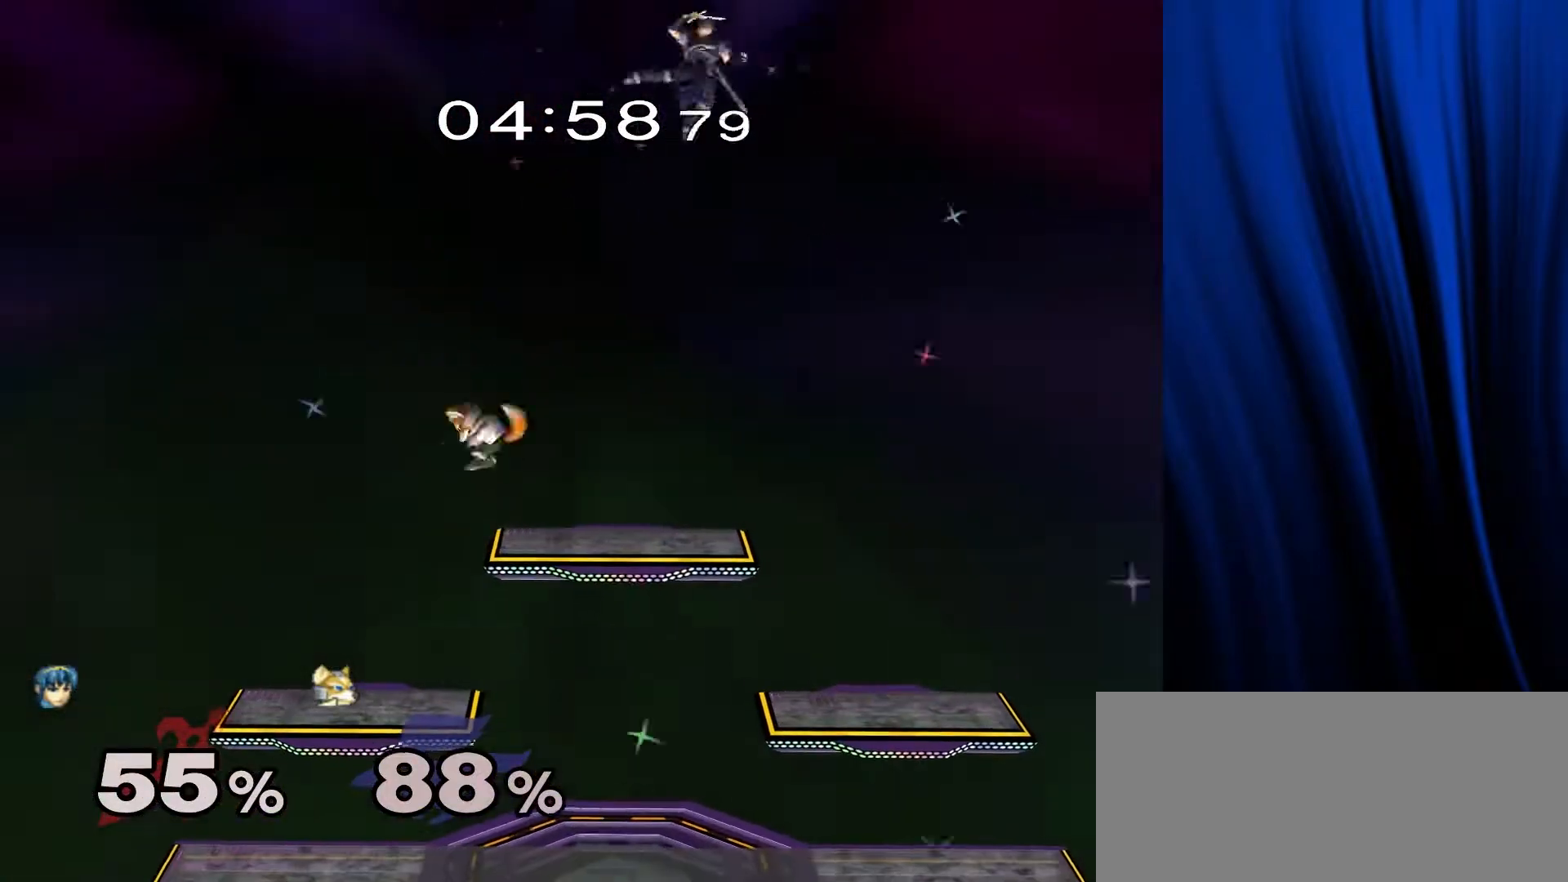
{"buttons": [], "left_stick": "center", "right_stick": "center", "events": [[200, "left_stick", "down-right"], [300, "L1", "down"], [300, "R1", "down"], [417, "L1", "up"], [417, "R1", "up"], [450, "left_stick", "center"]]}
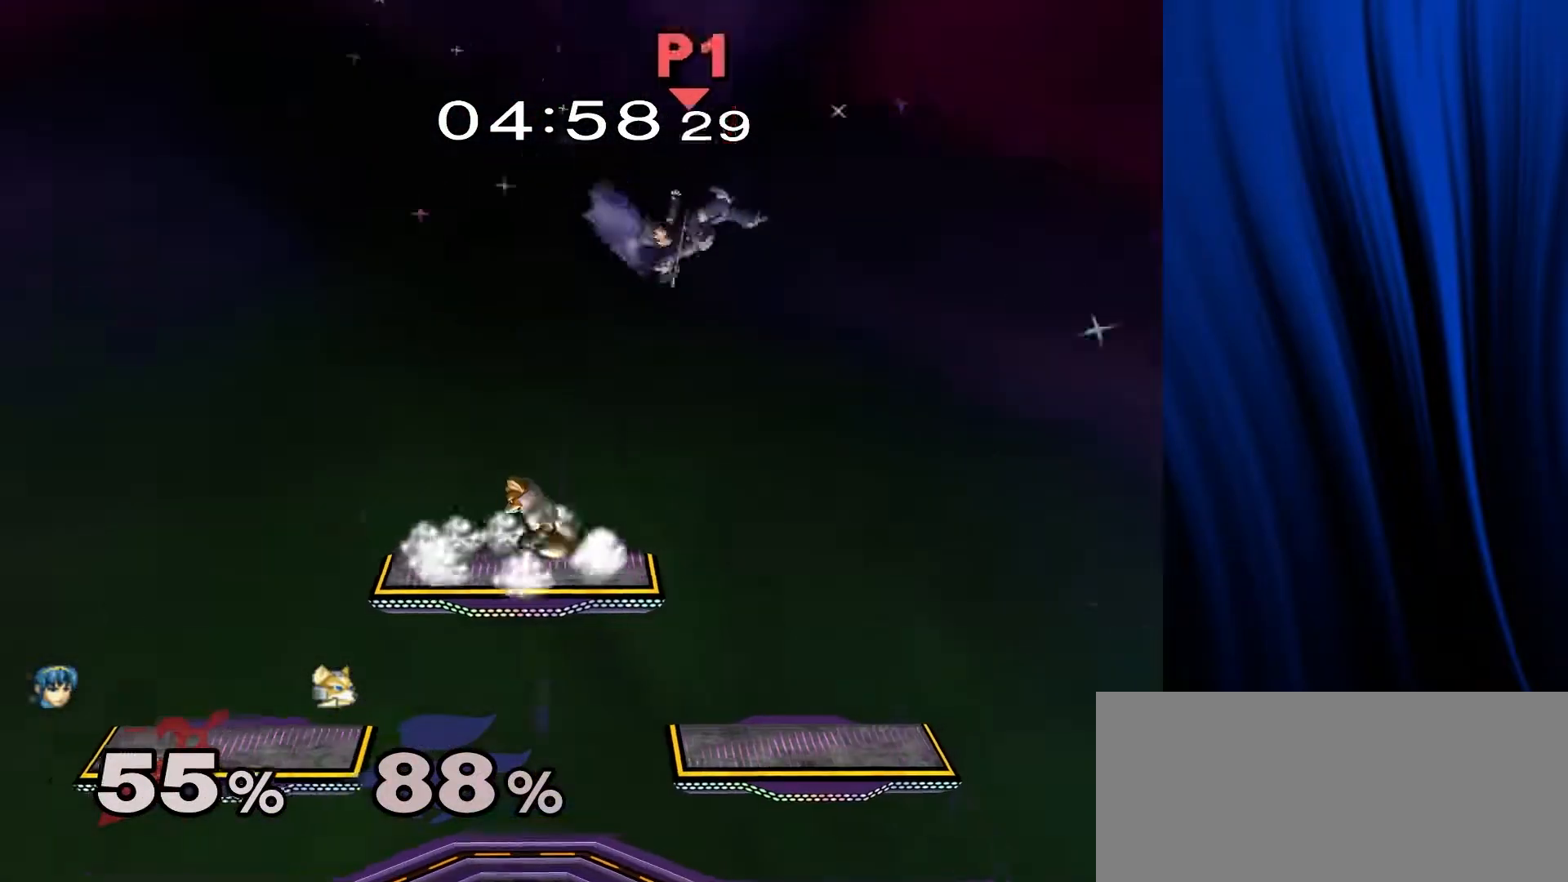
{"buttons": [], "left_stick": "left", "right_stick": "center", "events": [[50, "left_stick", "right"], [83, "Y", "down"], [167, "right_stick", "left"], [200, "Y", "up"], [233, "right_stick", "center"], [367, "left_stick", "left"]]}
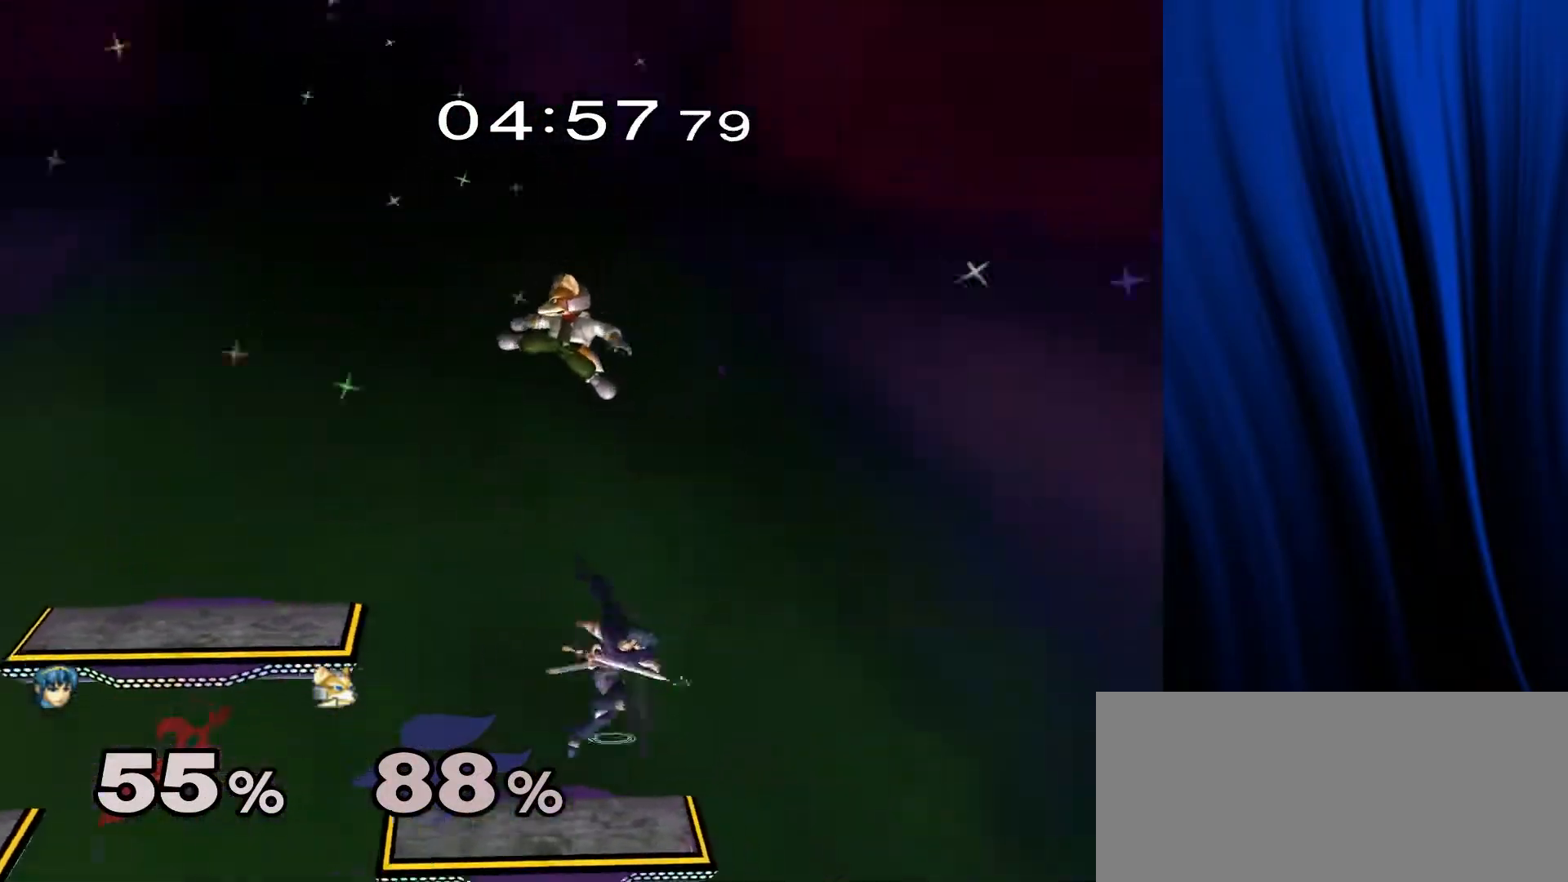
{"buttons": [], "left_stick": "left", "right_stick": "center", "events": [[150, "left_stick", "down"], [283, "B", "down"], [367, "B", "up"], [400, "left_stick", "left"]]}
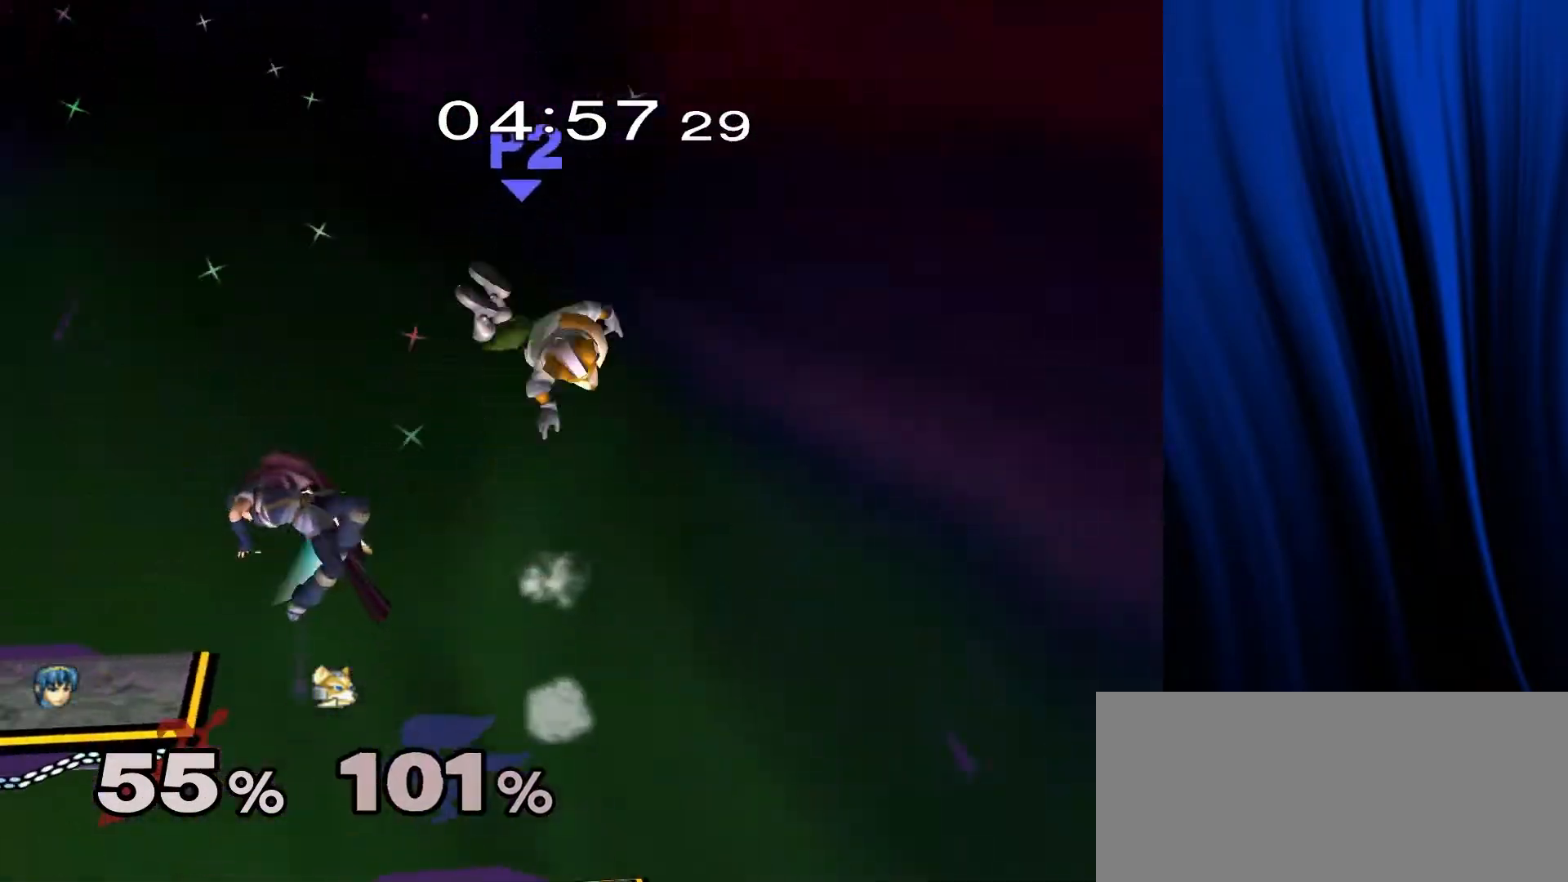
{"buttons": [], "left_stick": "up-left", "right_stick": "center", "events": [[33, "Y", "down"], [83, "Y", "up"], [350, "left_stick", "up"], [433, "Y", "down"], [500, "Y", "up"], [500, "left_stick", "up-left"]]}
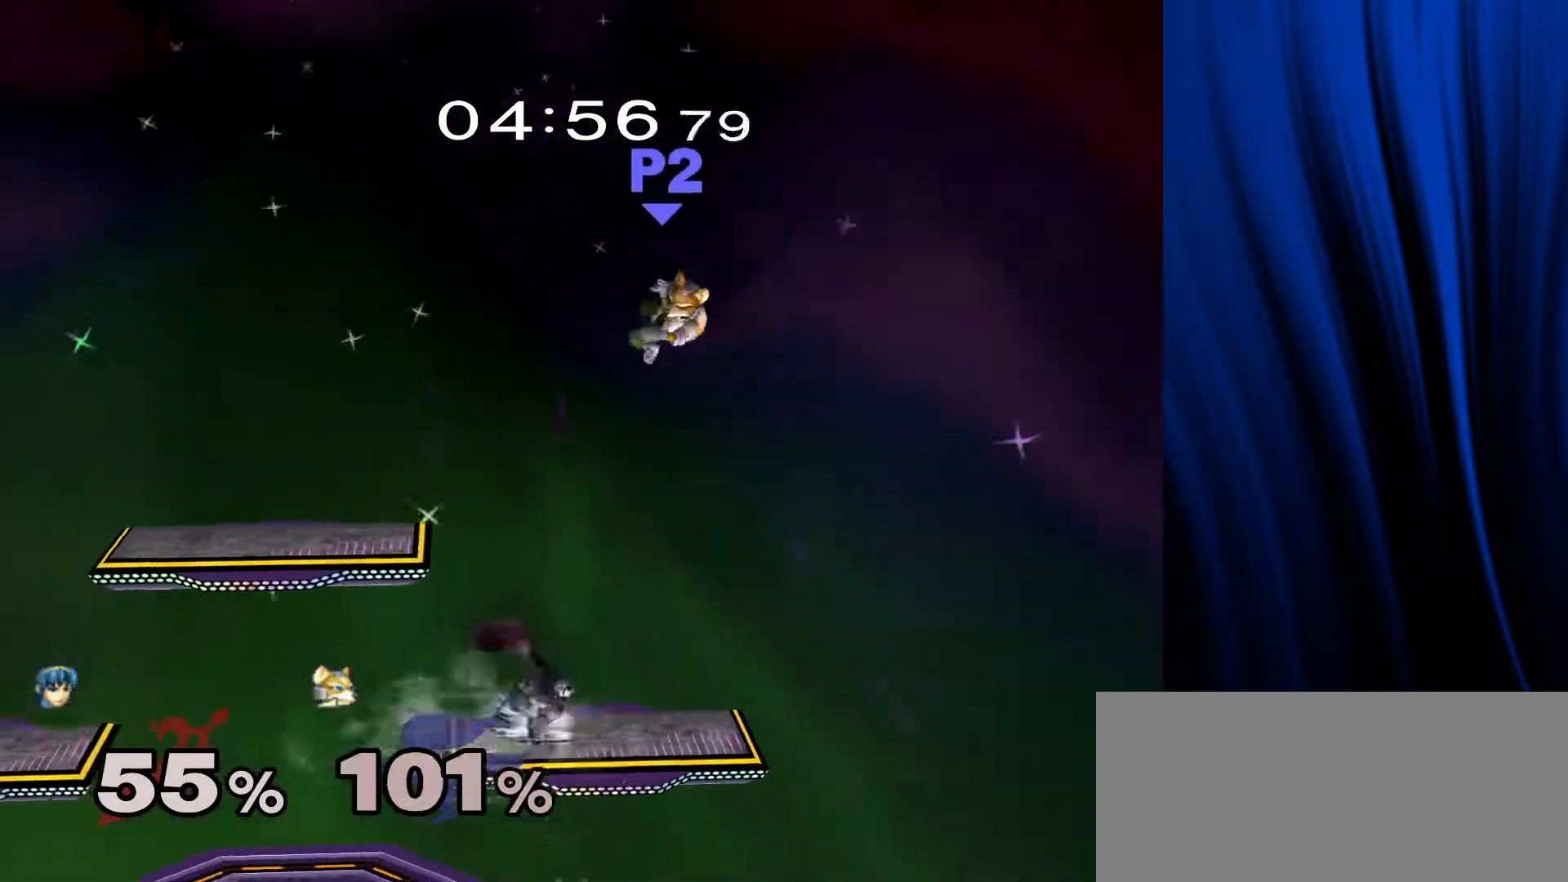
{"buttons": [], "left_stick": "up-left", "right_stick": "center", "events": [[67, "Y", "down"], [133, "Y", "up"], [183, "left_stick", "left"], [200, "Y", "down"], [267, "Y", "up"], [300, "left_stick", "up-left"], [317, "Y", "down"], [450, "Y", "up"]]}
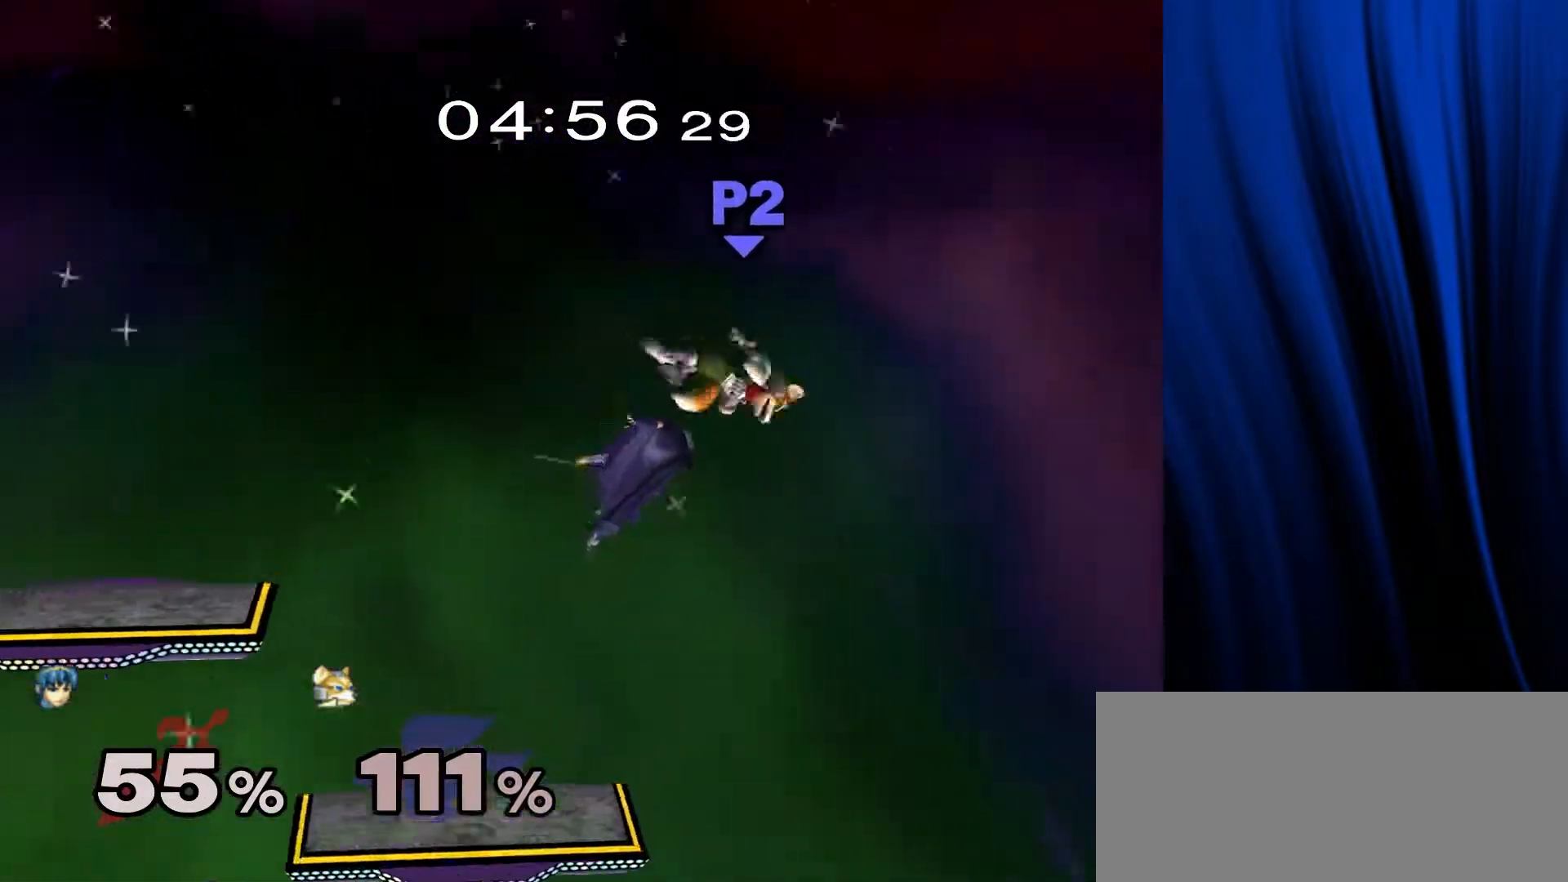
{"buttons": [], "left_stick": "left", "right_stick": "center", "events": [[50, "left_stick", "left"], [250, "left_stick", "right"], [433, "left_stick", "left"]]}
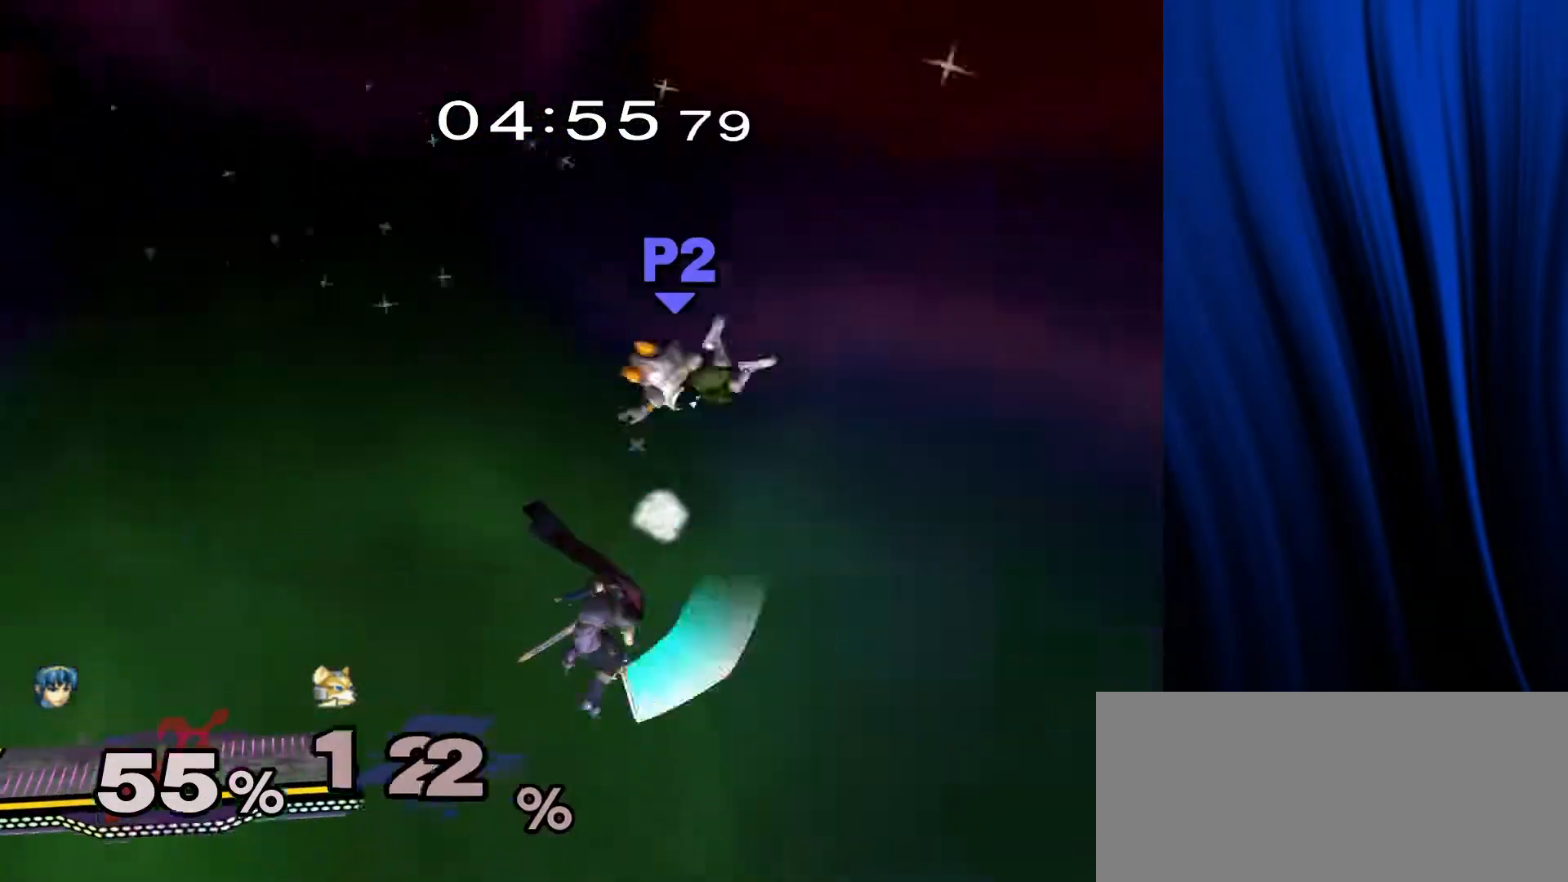
{"buttons": [], "left_stick": "left", "right_stick": "center", "events": [[133, "left_stick", "up-left"], [167, "Y", "down"], [250, "Y", "up"], [283, "left_stick", "left"]]}
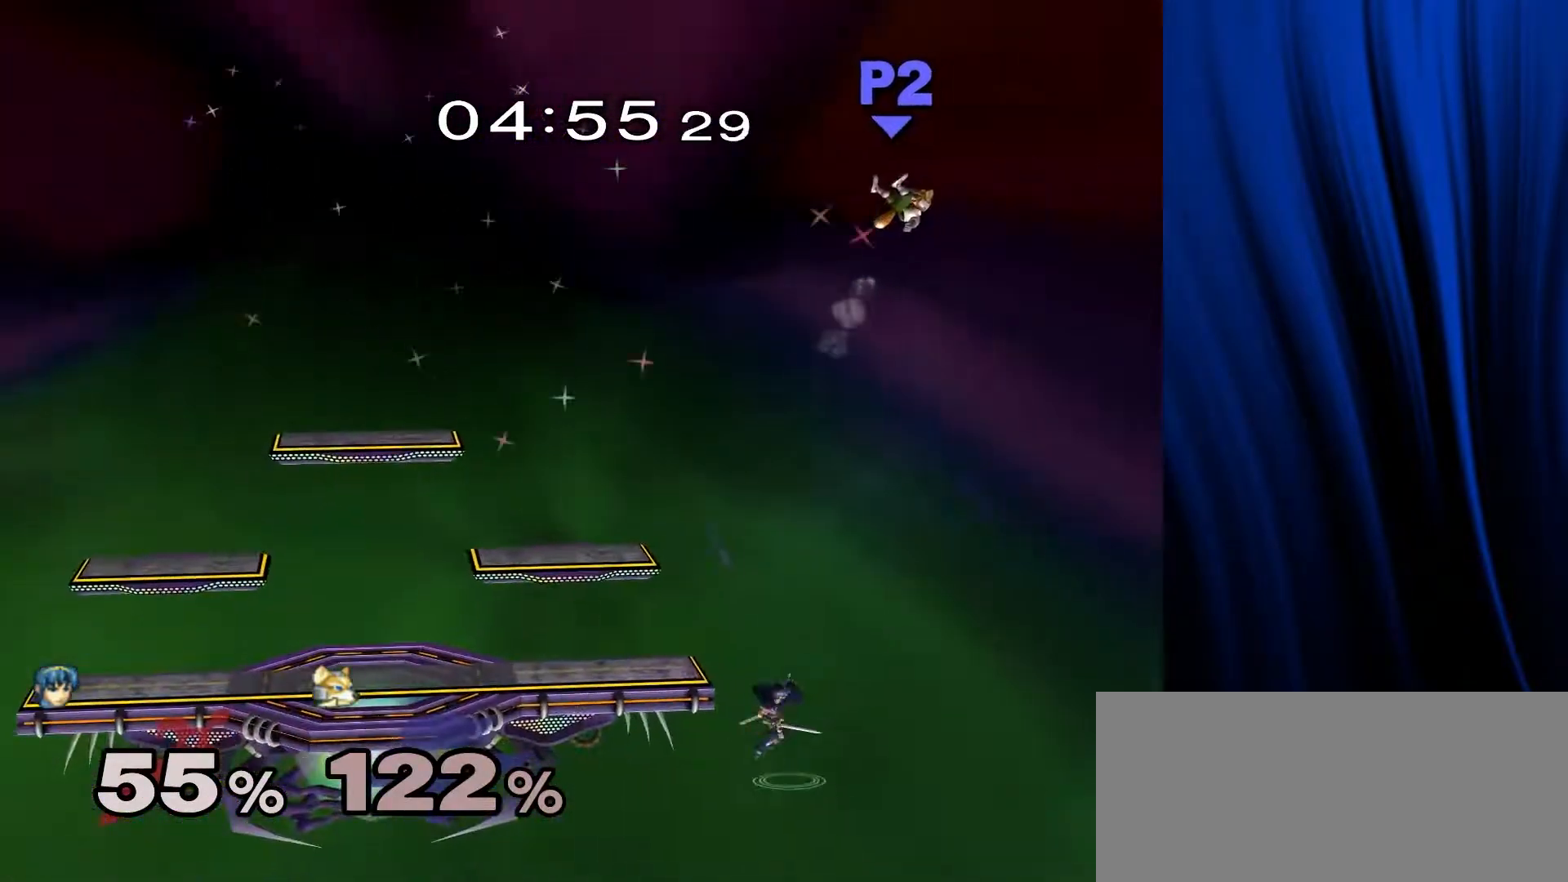
{"buttons": [], "left_stick": "left", "right_stick": "center", "events": []}
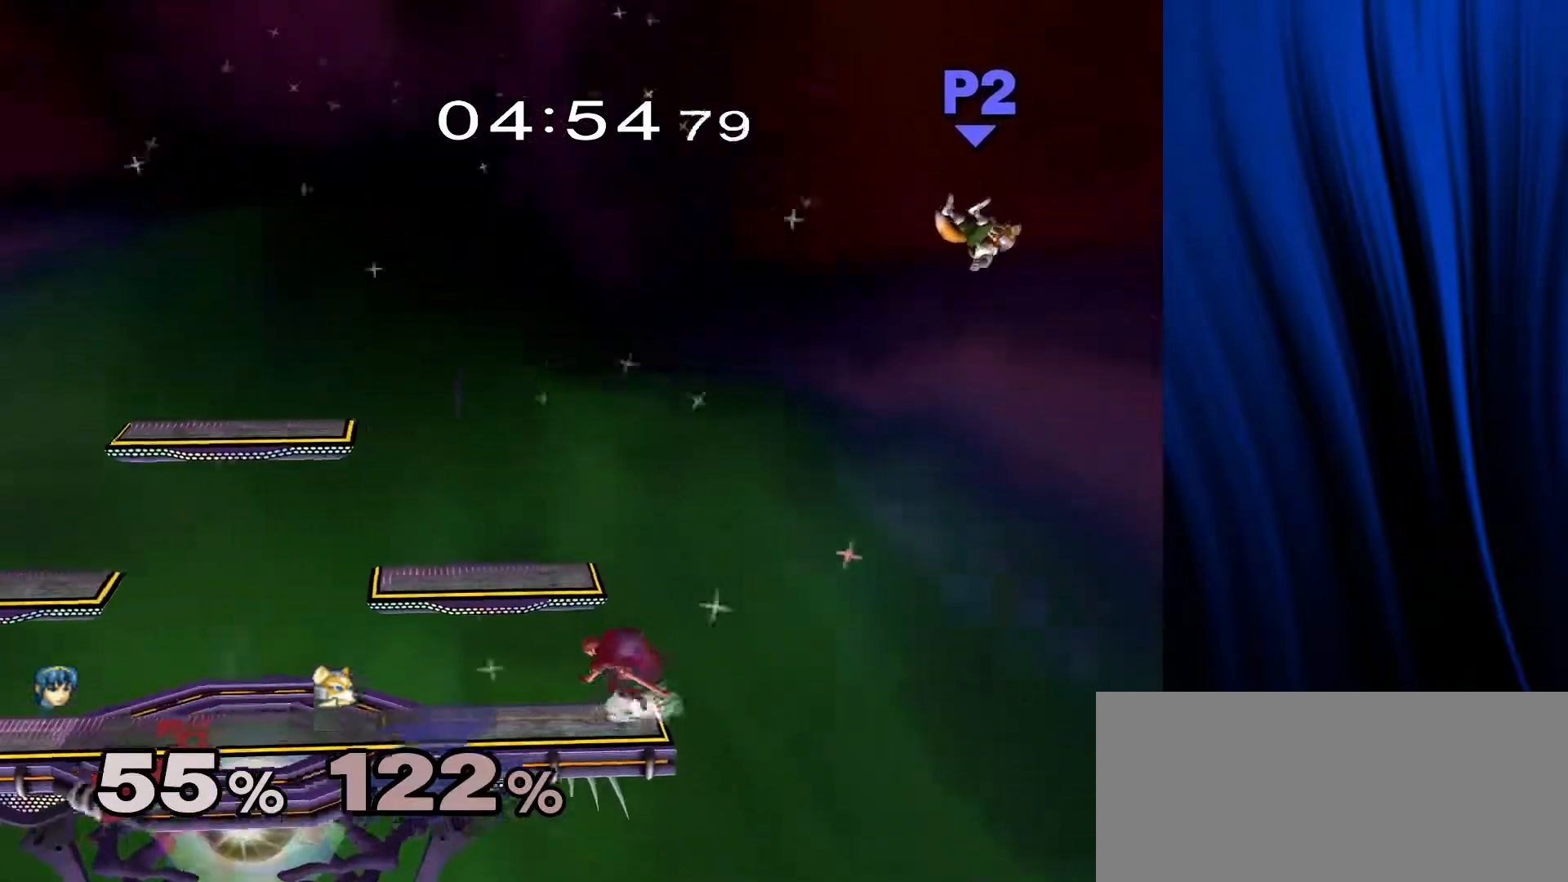
{"buttons": ["B"], "left_stick": "down-left", "right_stick": "center", "events": [[400, "left_stick", "down-left"], [483, "B", "down"]]}
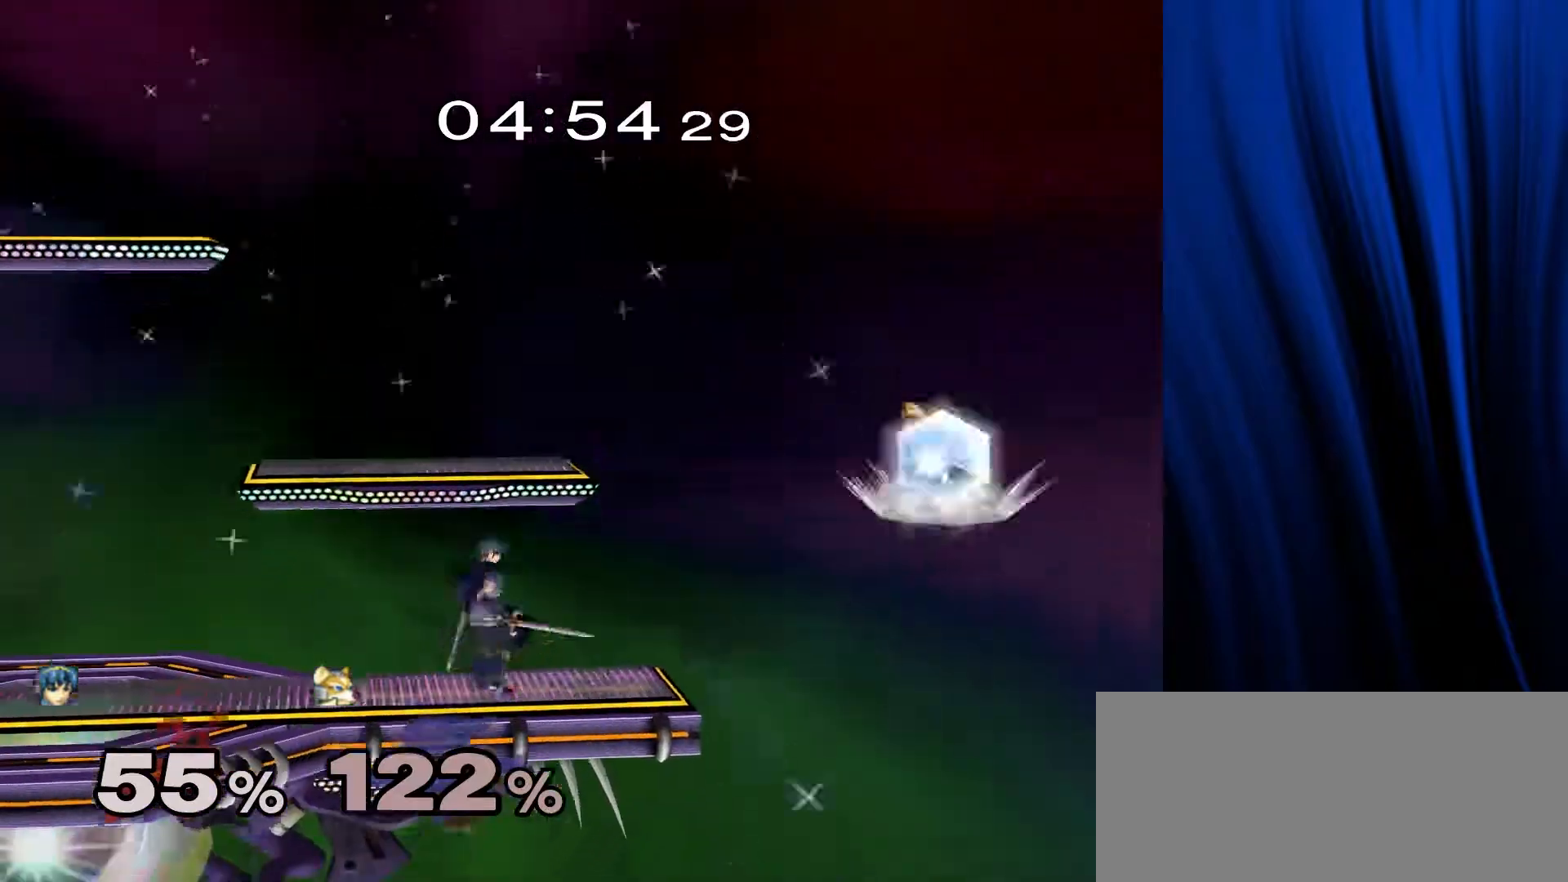
{"buttons": [], "left_stick": "left", "right_stick": "center", "events": [[50, "B", "up"], [83, "left_stick", "left"], [133, "Y", "down"], [467, "Y", "up"]]}
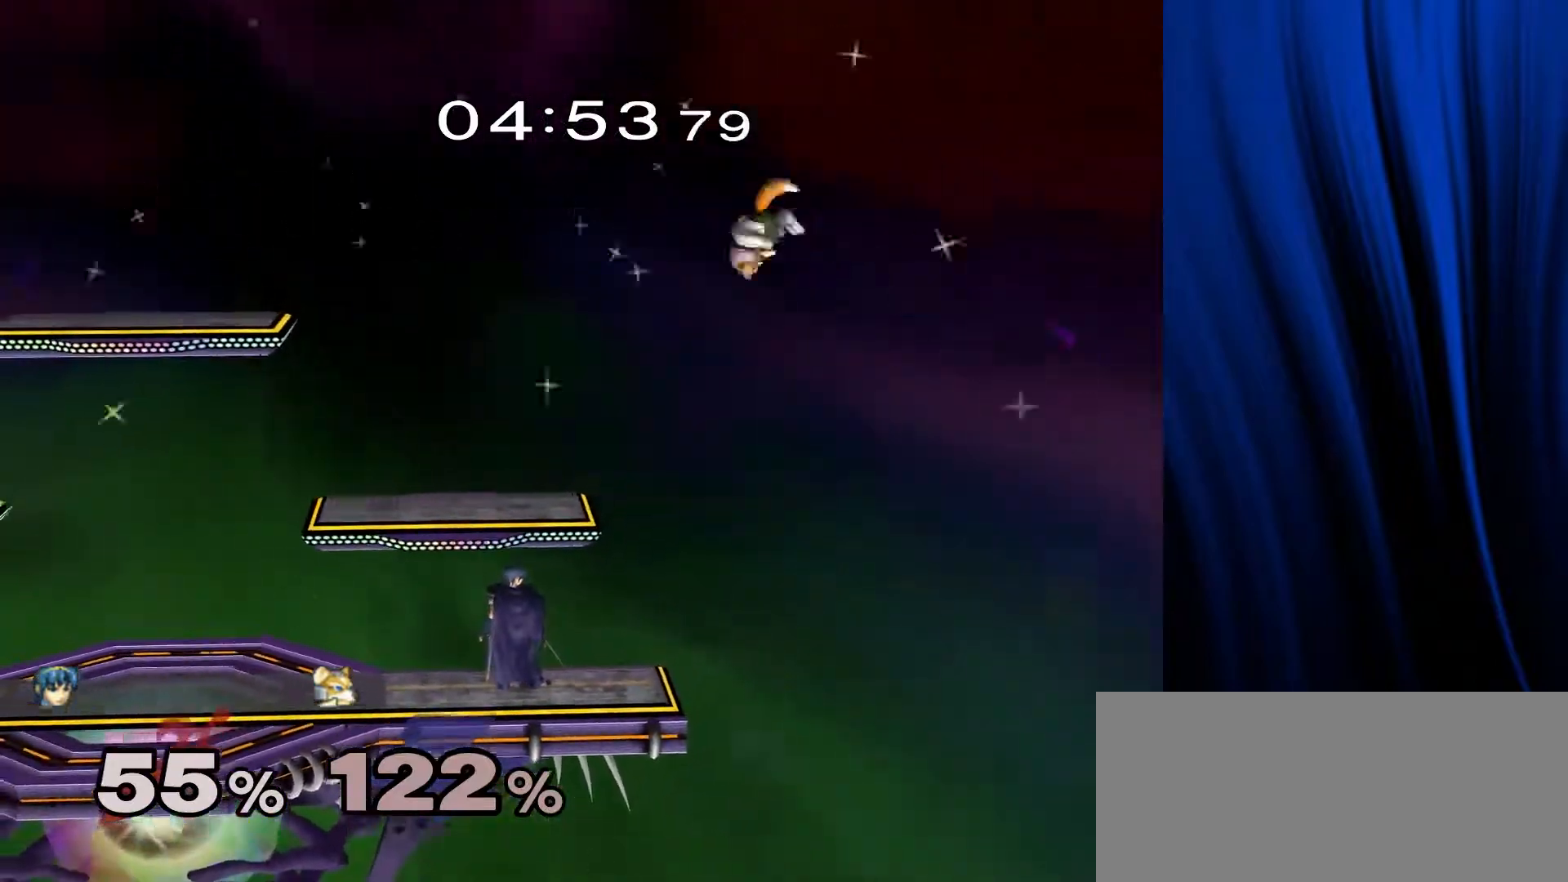
{"buttons": ["B"], "left_stick": "up-left", "right_stick": "center", "events": [[83, "left_stick", "up"], [100, "B", "down"], [167, "left_stick", "center"], [350, "left_stick", "left"], [483, "left_stick", "up-left"]]}
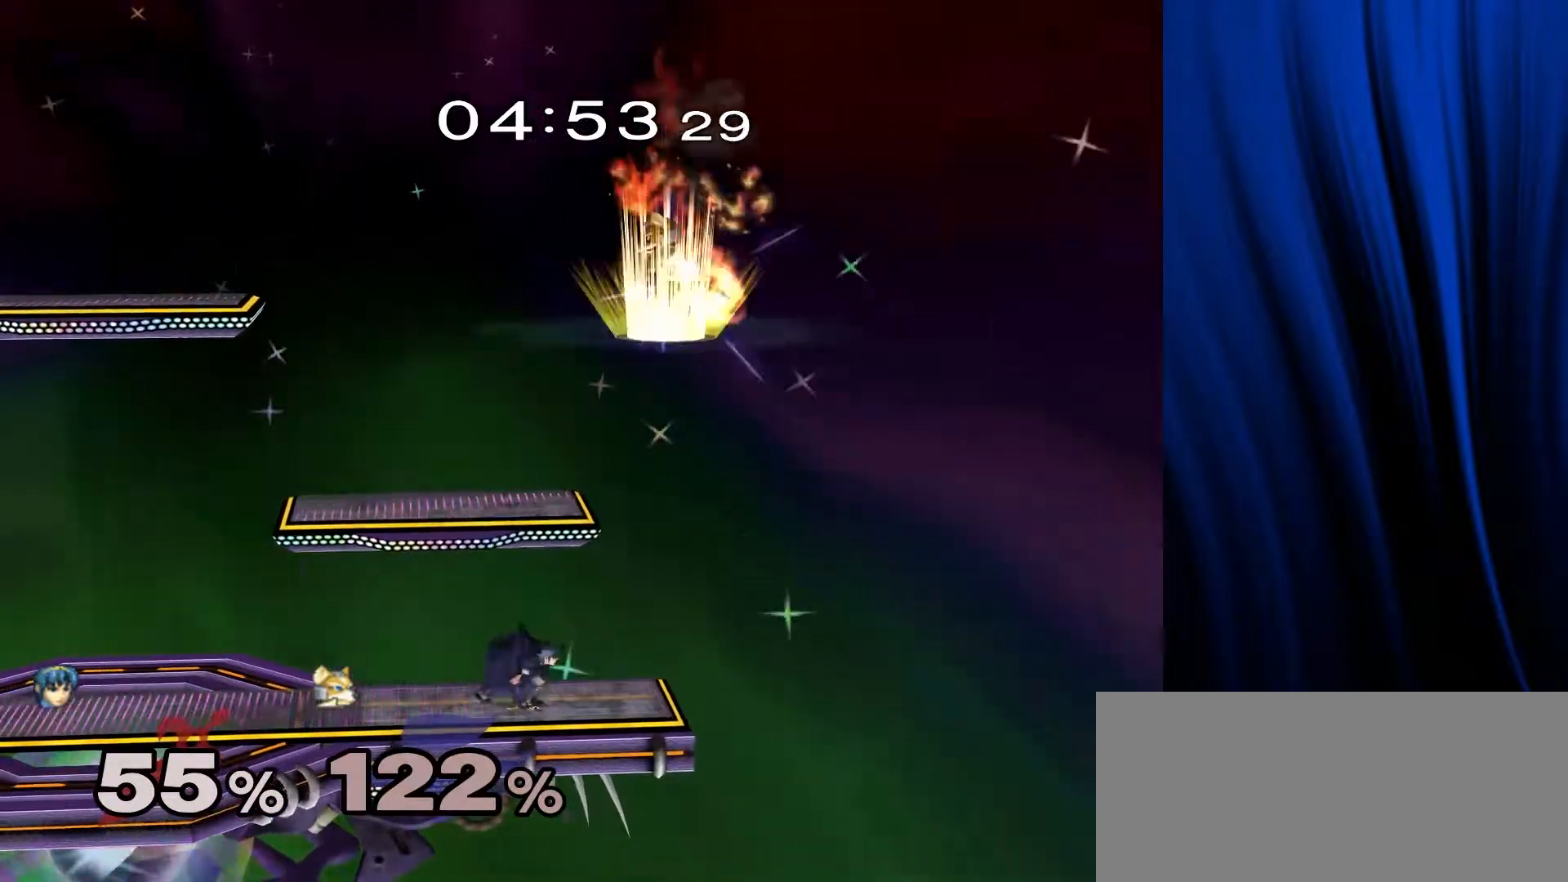
{"buttons": ["B"], "left_stick": "up-left", "right_stick": "center", "events": []}
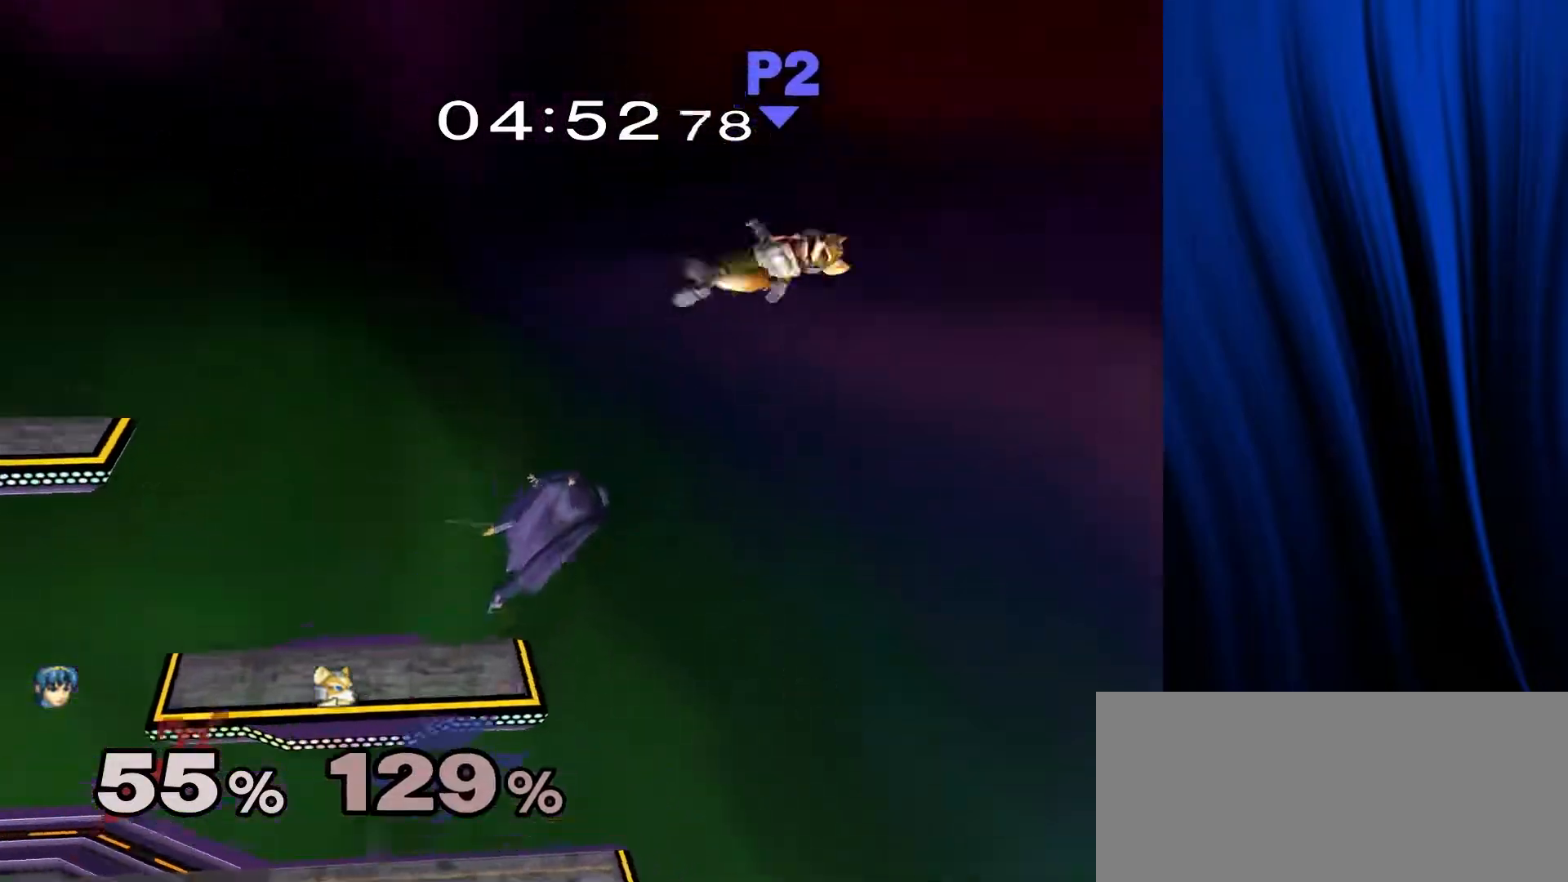
{"buttons": ["Y"], "left_stick": "left", "right_stick": "center", "events": [[83, "B", "up"], [150, "left_stick", "left"], [317, "Y", "down"]]}
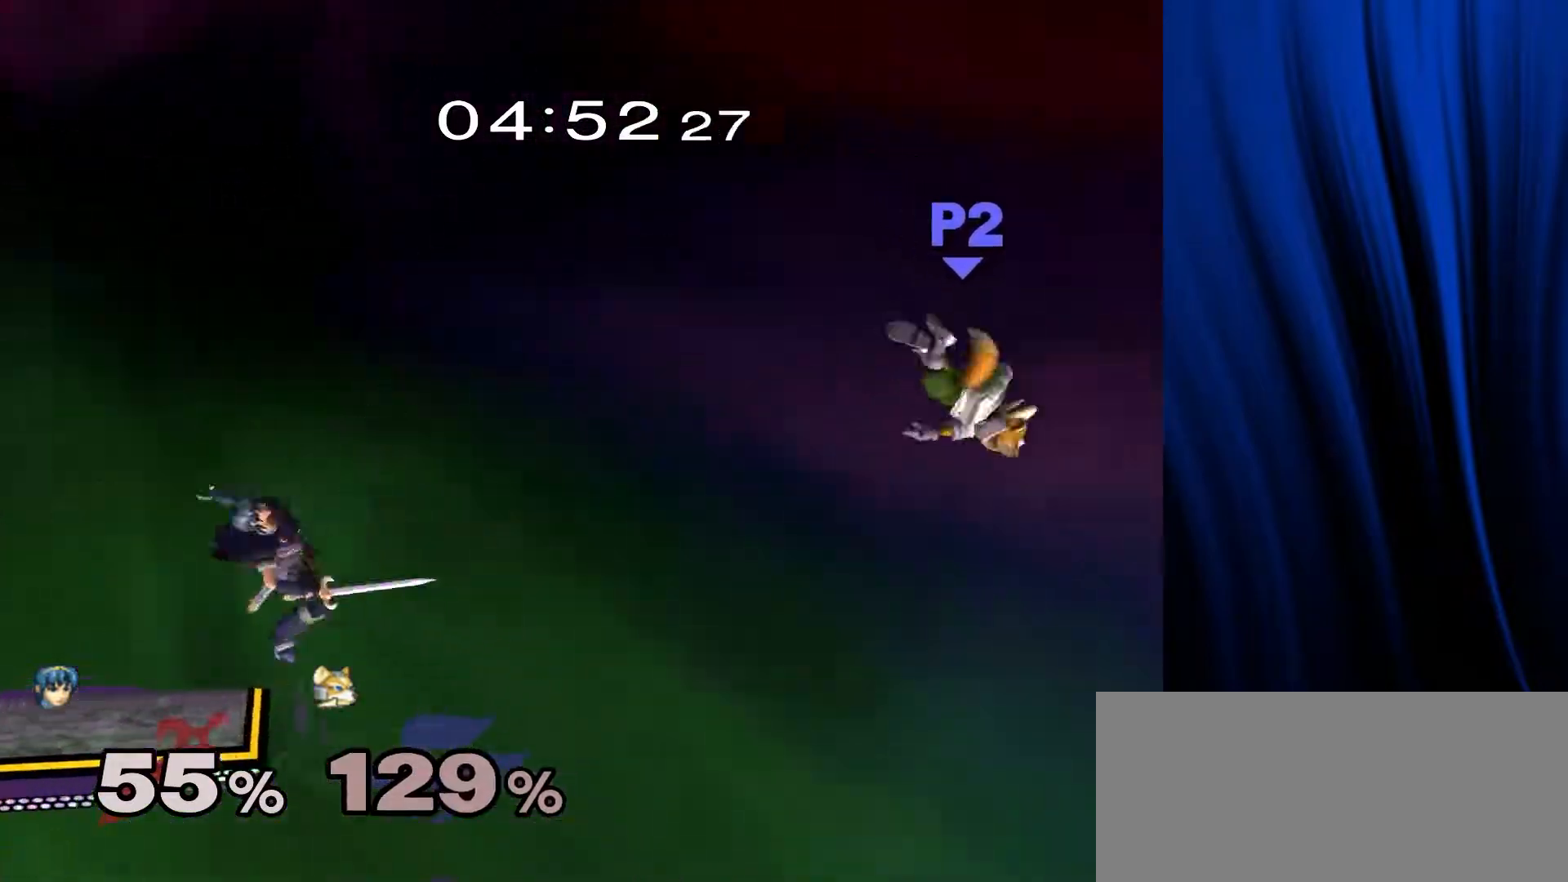
{"buttons": ["B"], "left_stick": "up", "right_stick": "center", "events": [[333, "Y", "up"], [500, "B", "down"], [500, "left_stick", "up"]]}